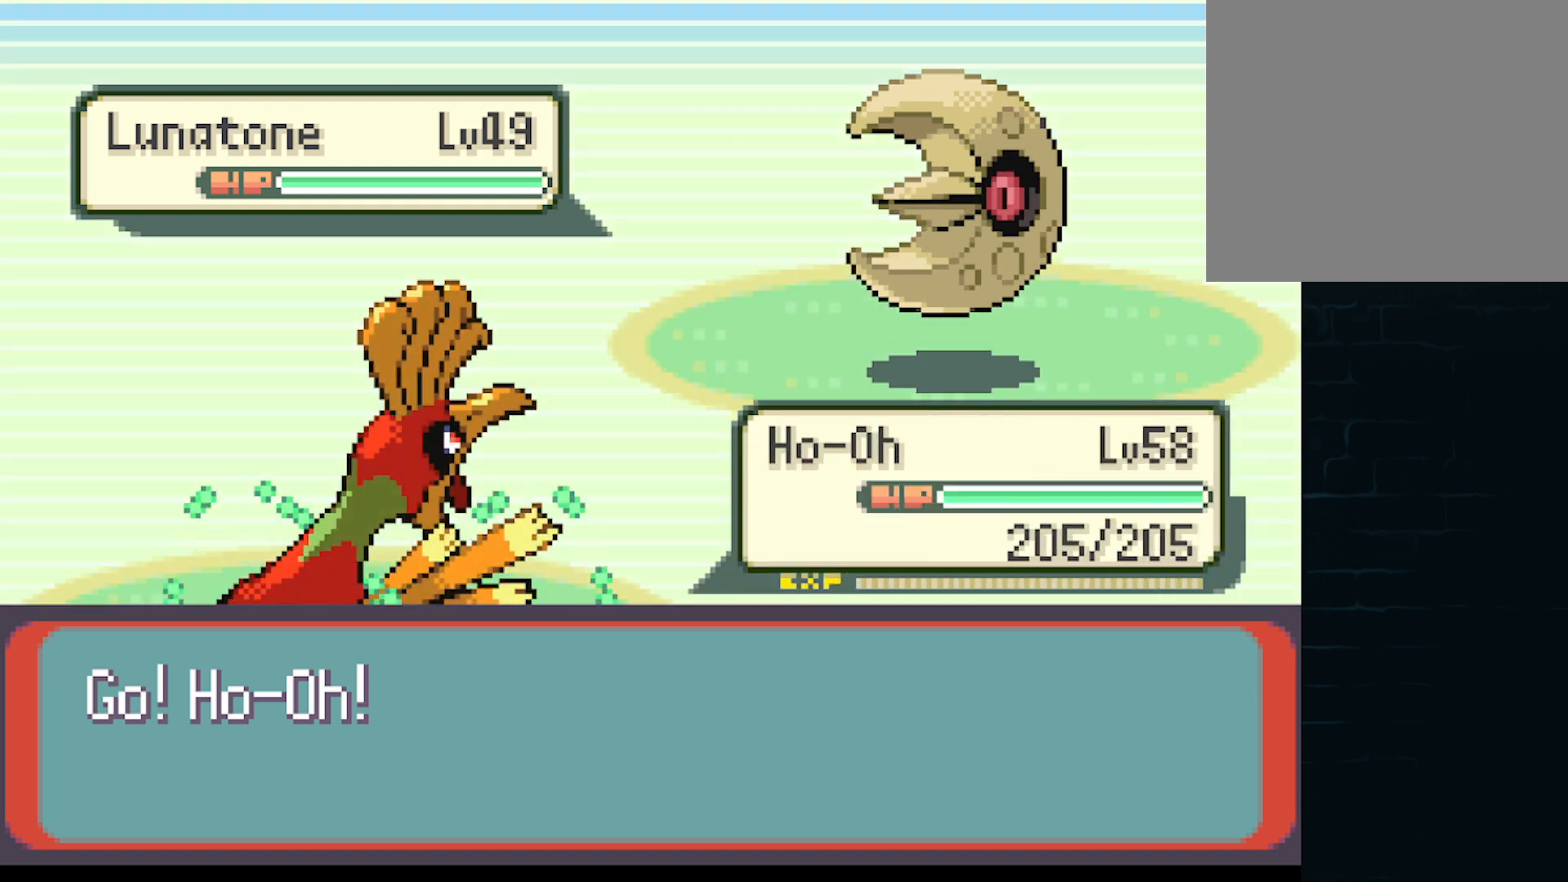
Gameplay with a controller (Xbox layout); each line is a JSON object with the inputs held at the frame after it. "events" lists button and stick changes between this image and that frame as [ms after this image, input, new state], when the widget could be followed in between. Not read: L3 R3 right_stick.
{"buttons": [], "left_stick": "center", "events": []}
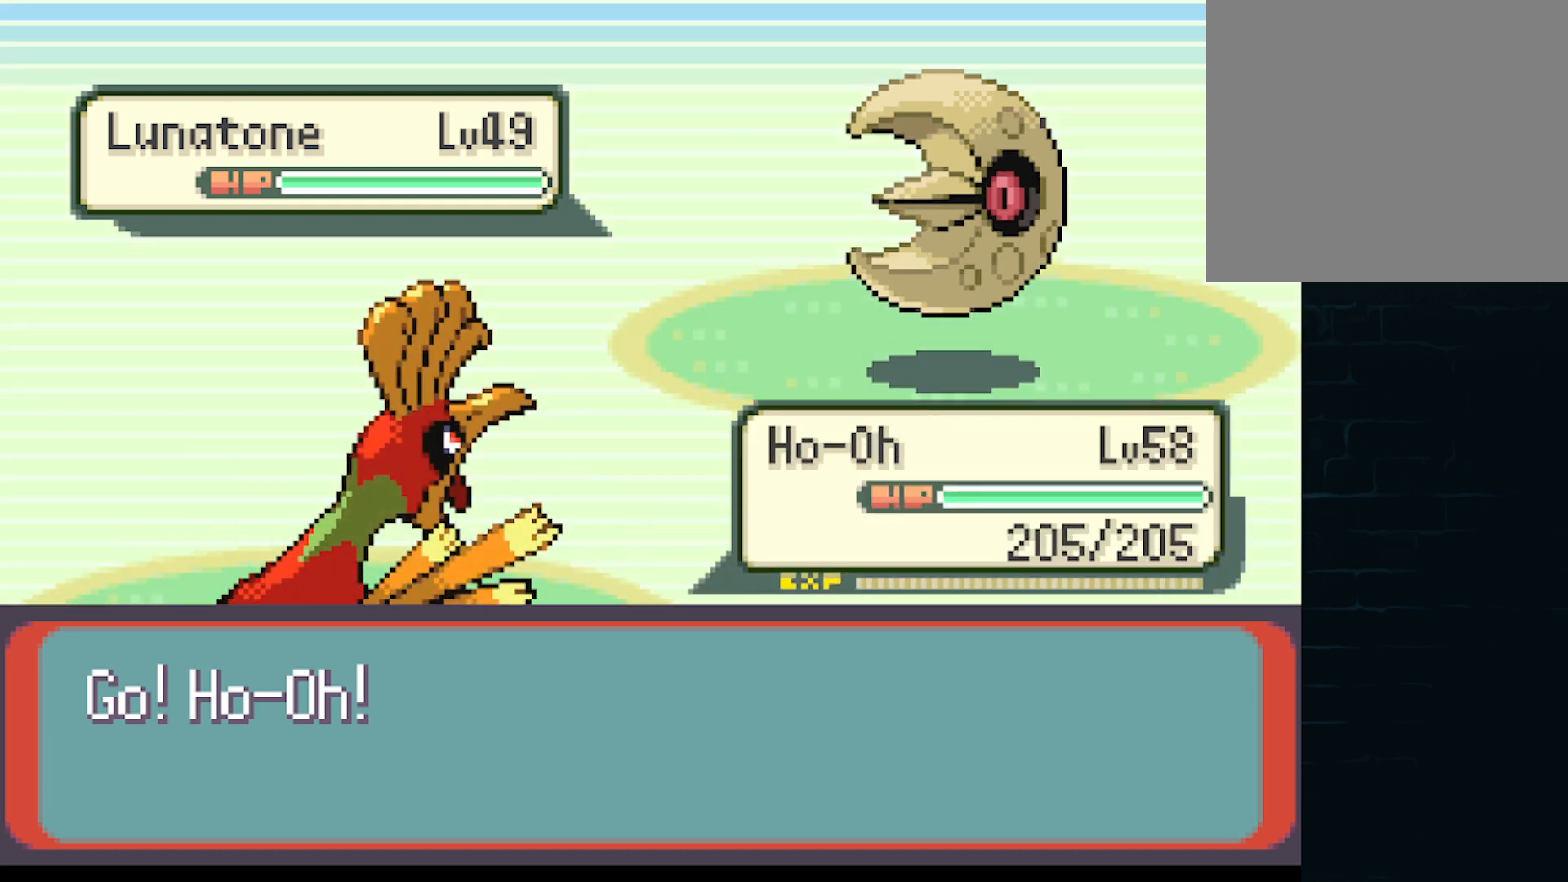
{"buttons": [], "left_stick": "center", "events": []}
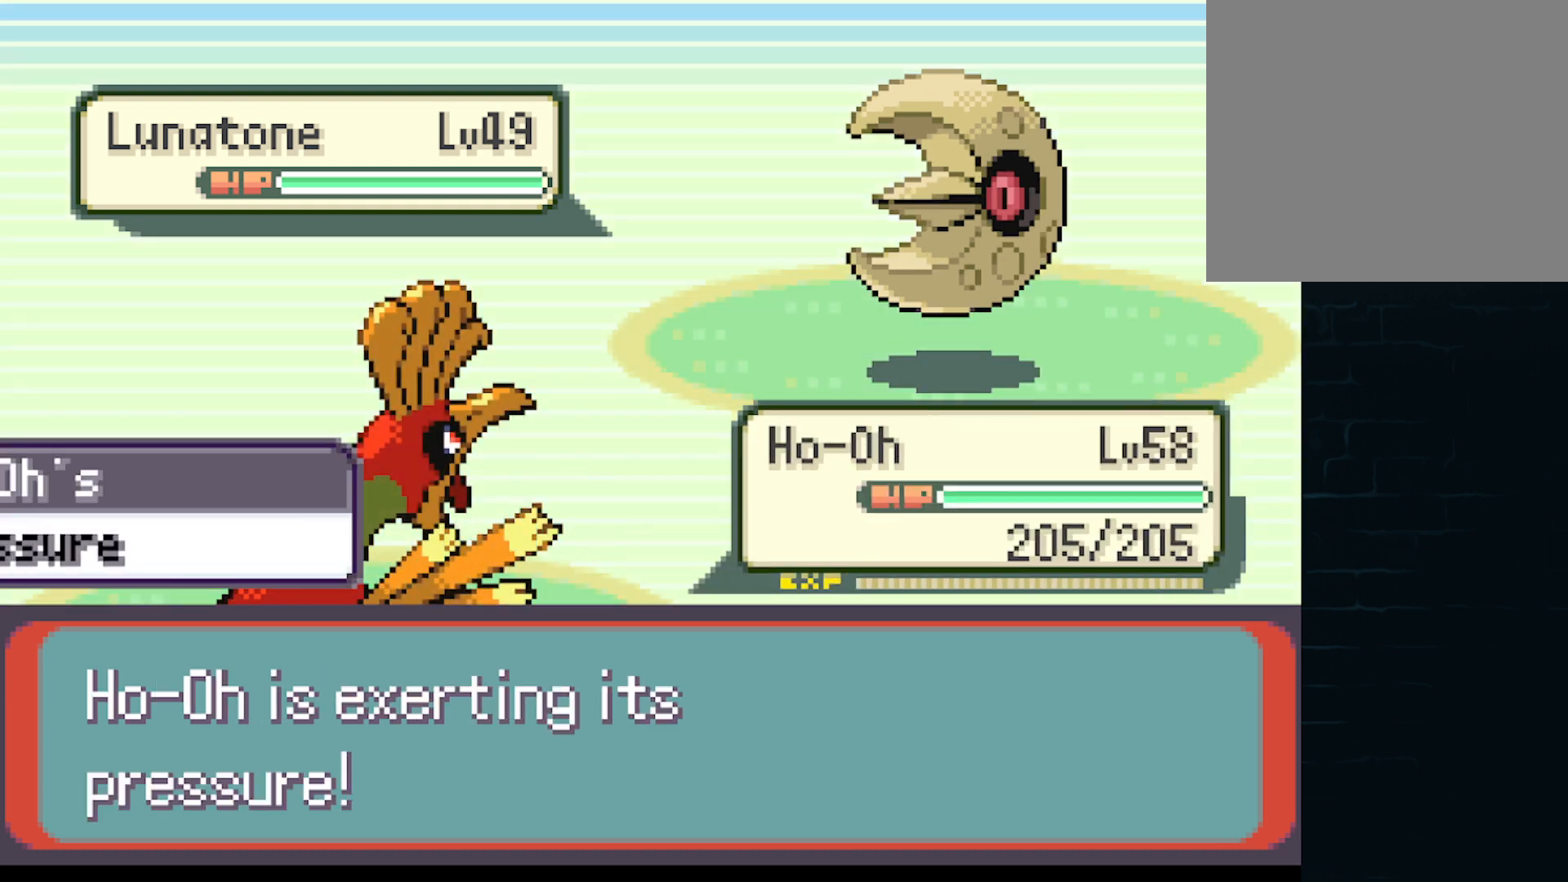
{"buttons": [], "left_stick": "center", "events": [[84, "DPAD_DOWN", "down"], [209, "DPAD_DOWN", "up"]]}
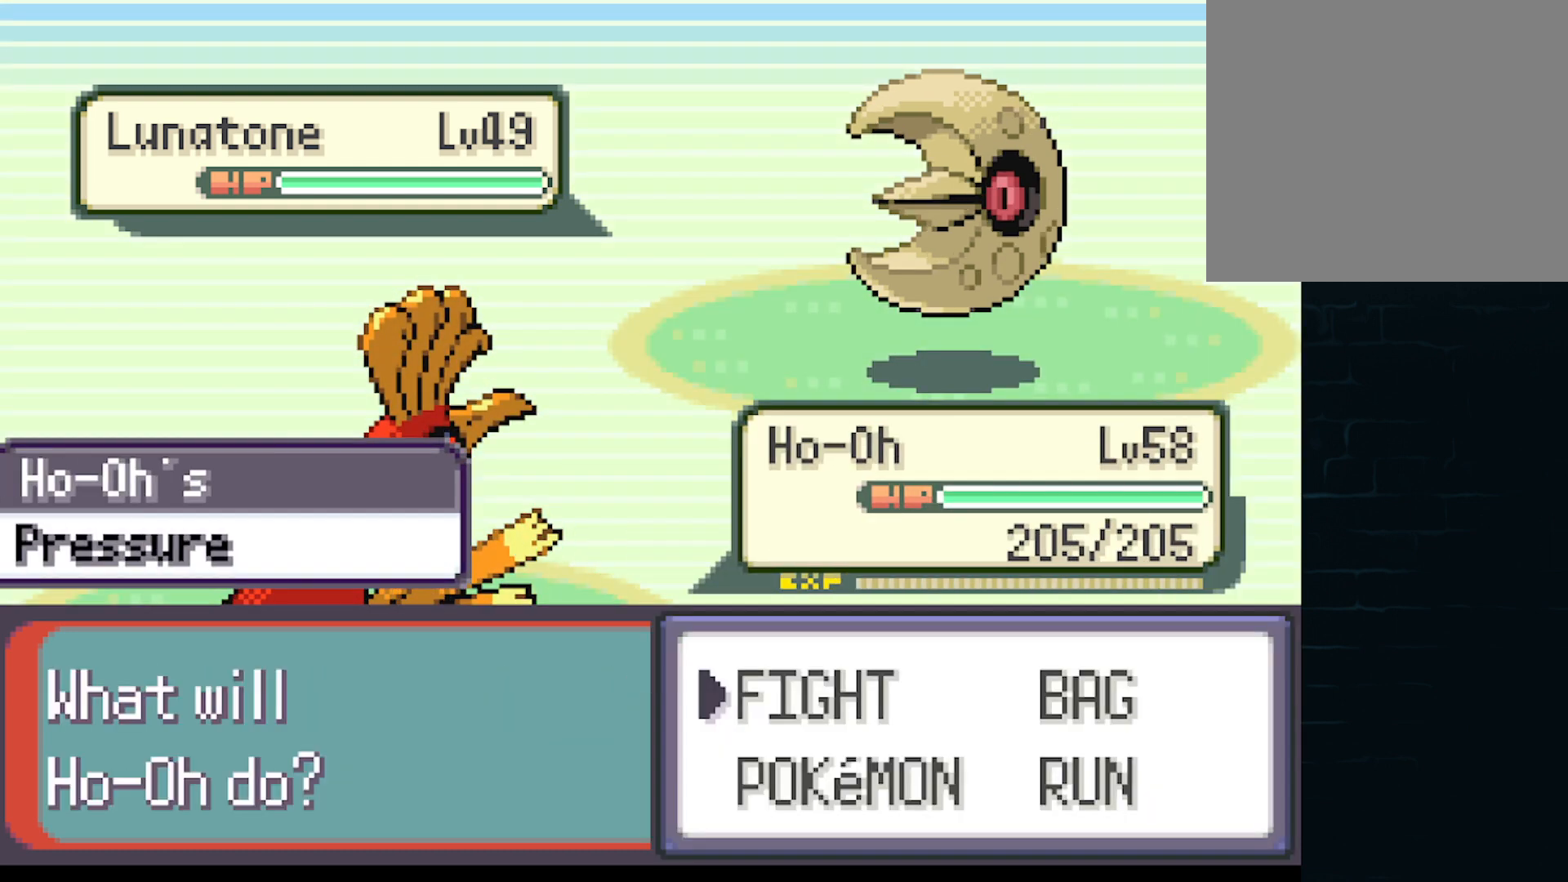
{"buttons": [], "left_stick": "center", "events": [[83, "DPAD_DOWN", "down"], [209, "DPAD_DOWN", "up"], [292, "B", "down"], [375, "B", "up"]]}
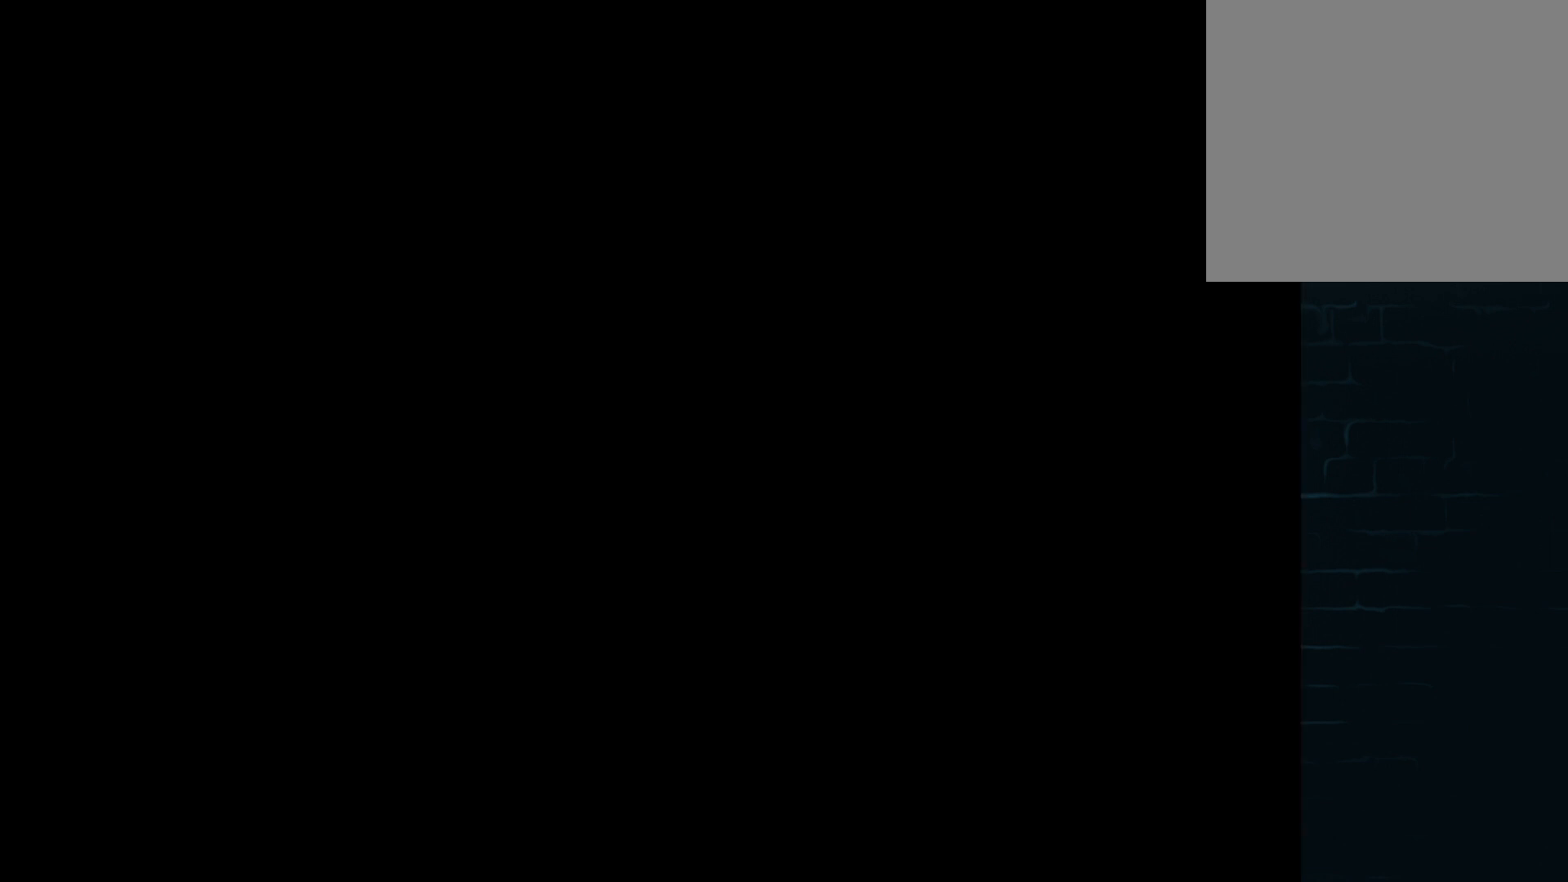
{"buttons": [], "left_stick": "center", "events": []}
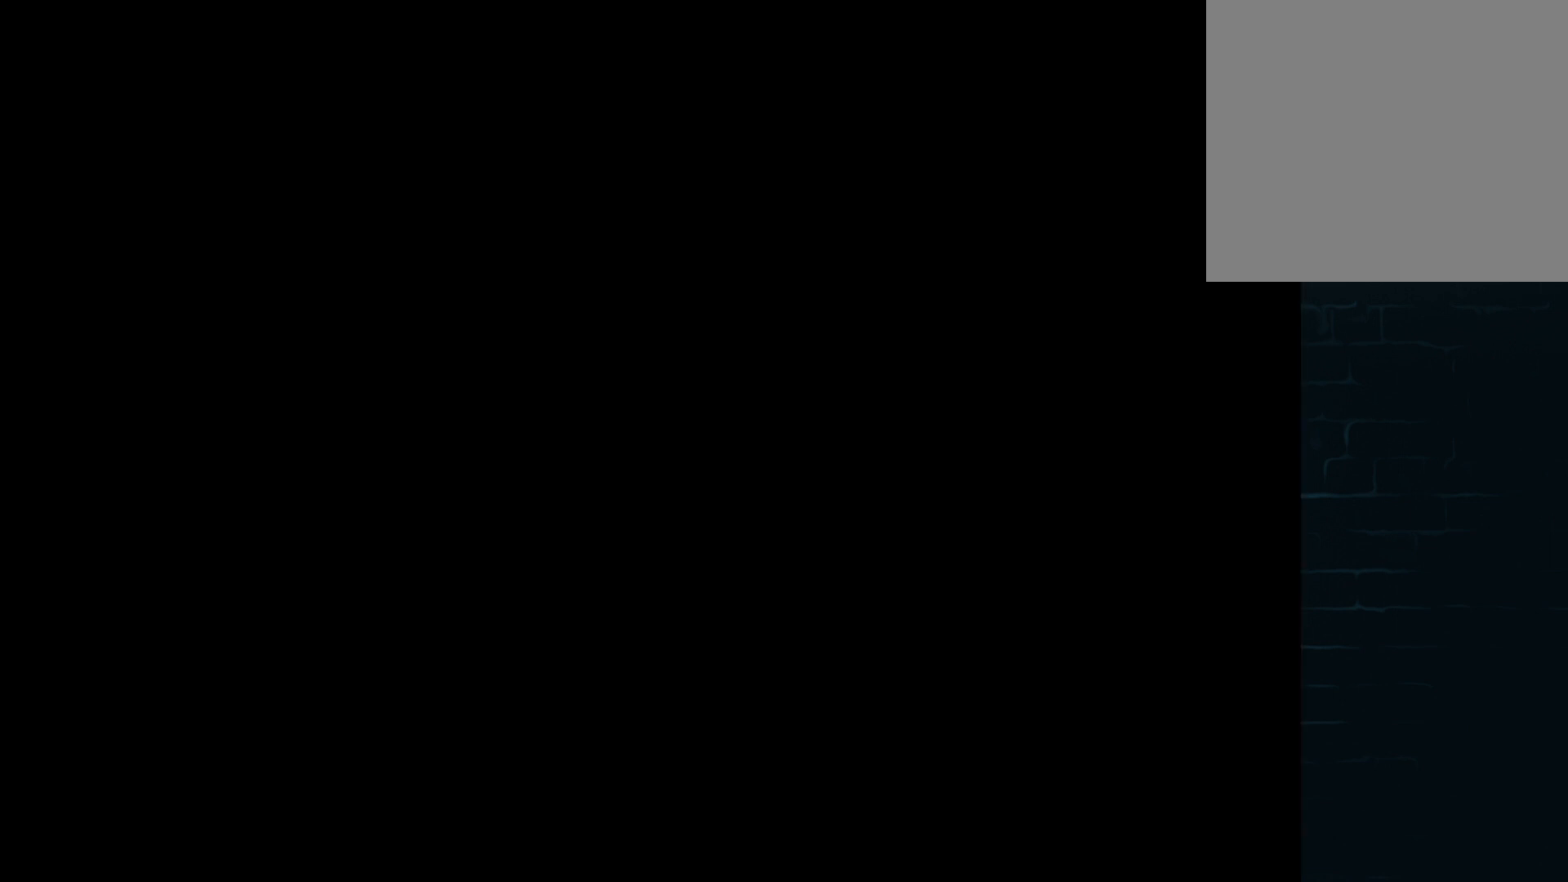
{"buttons": [], "left_stick": "center", "events": [[167, "DPAD_RIGHT", "down"], [334, "DPAD_RIGHT", "up"]]}
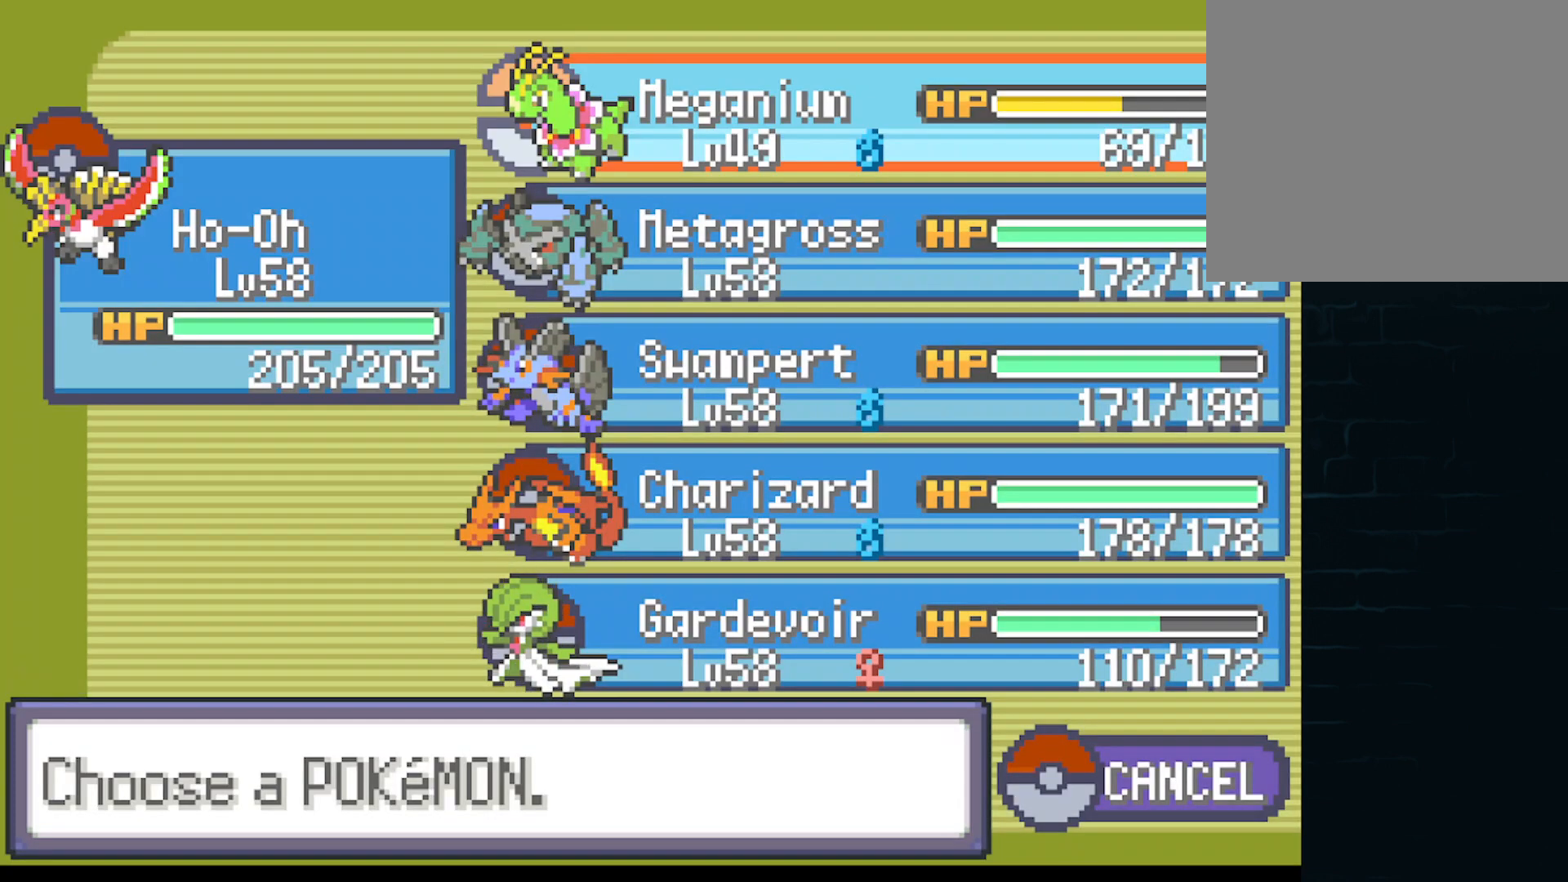
{"buttons": ["DPAD_DOWN"], "left_stick": "center", "events": [[126, "DPAD_DOWN", "down"], [251, "DPAD_DOWN", "up"], [334, "DPAD_DOWN", "down"], [418, "DPAD_DOWN", "up"], [501, "DPAD_DOWN", "down"]]}
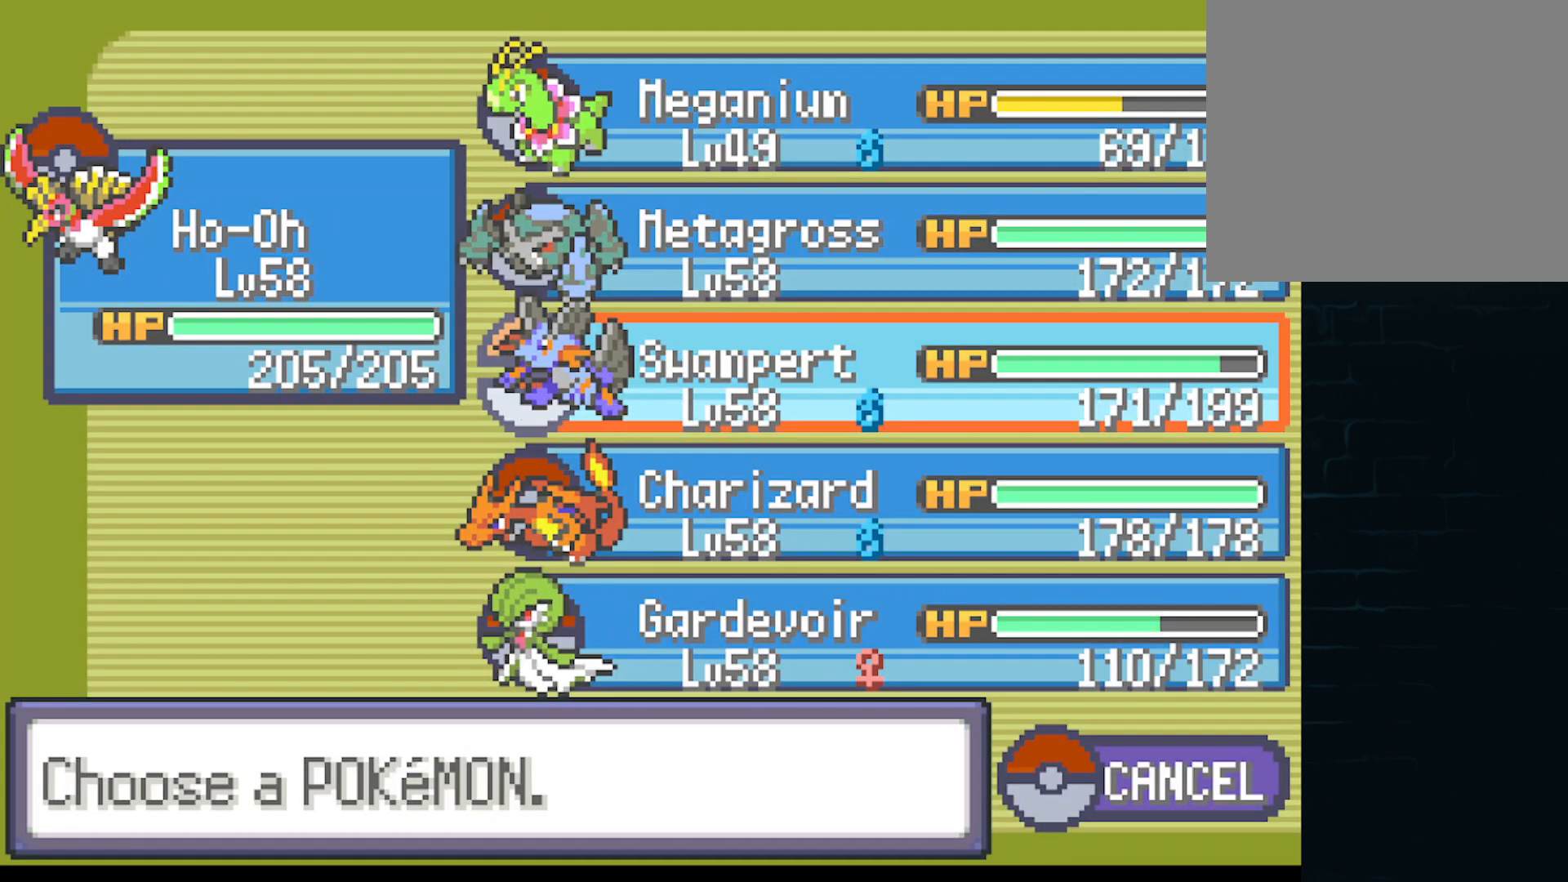
{"buttons": ["B"], "left_stick": "center", "events": [[83, "DPAD_DOWN", "up"], [209, "DPAD_DOWN", "down"], [292, "DPAD_DOWN", "up"], [459, "B", "down"]]}
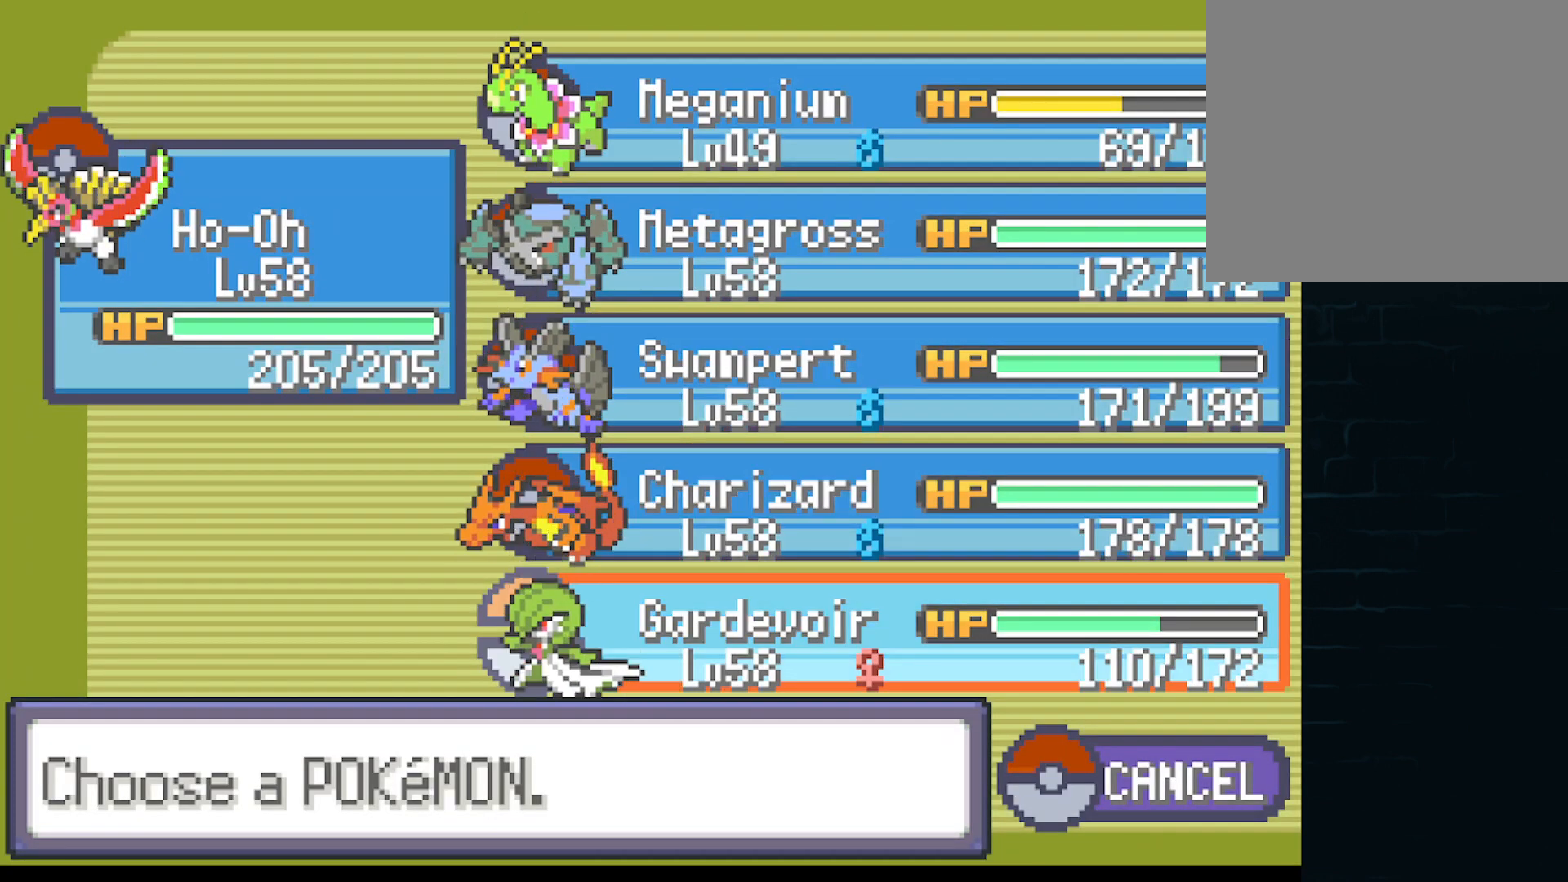
{"buttons": [], "left_stick": "center", "events": [[42, "B", "up"], [209, "B", "down"], [292, "B", "up"]]}
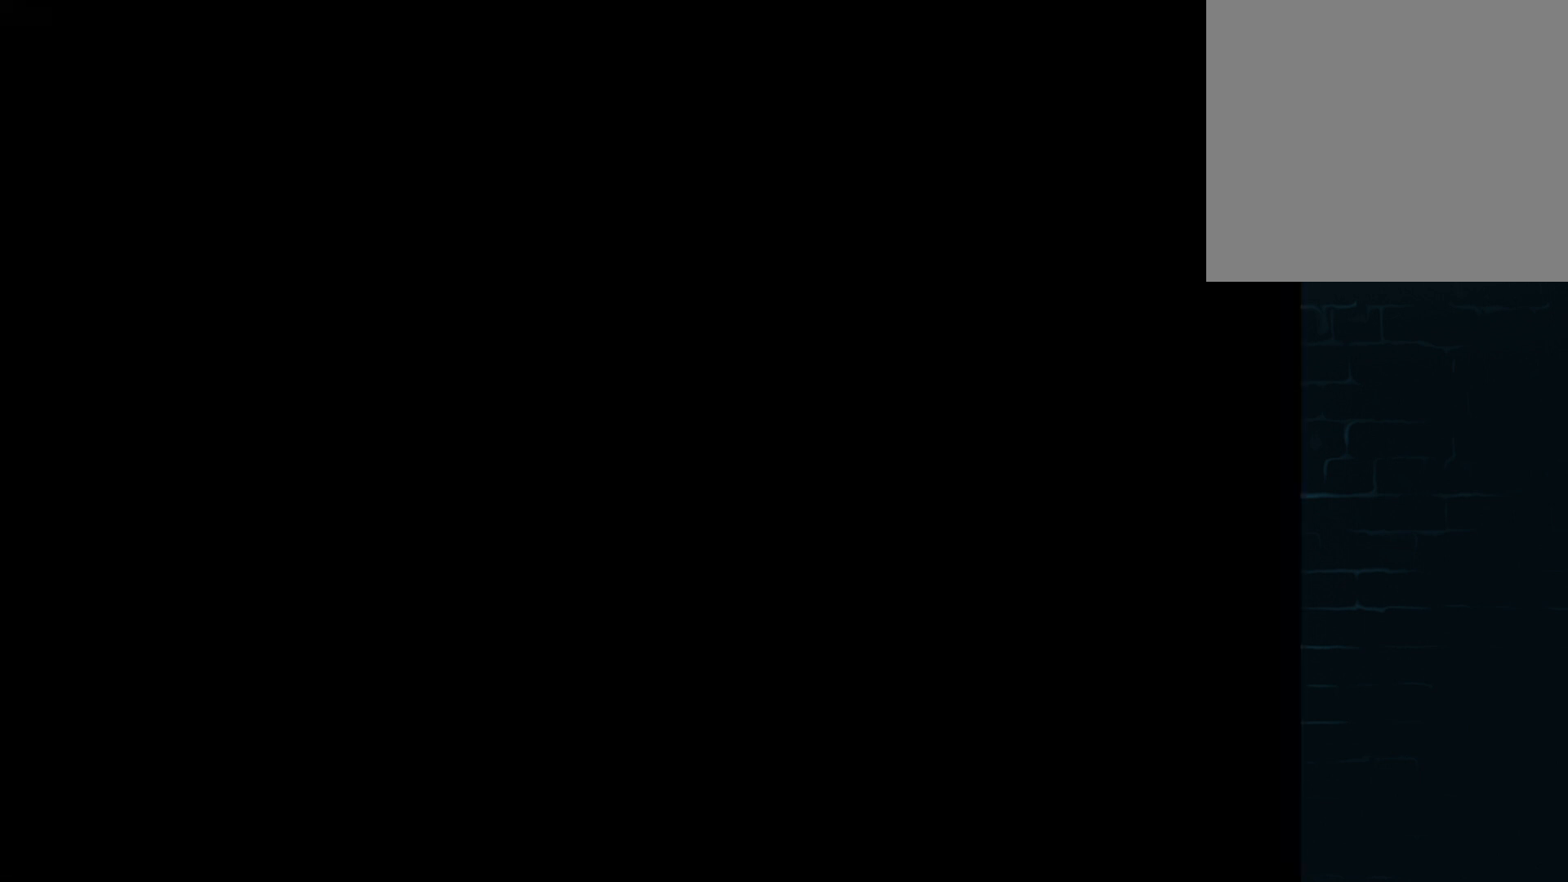
{"buttons": [], "left_stick": "center", "events": []}
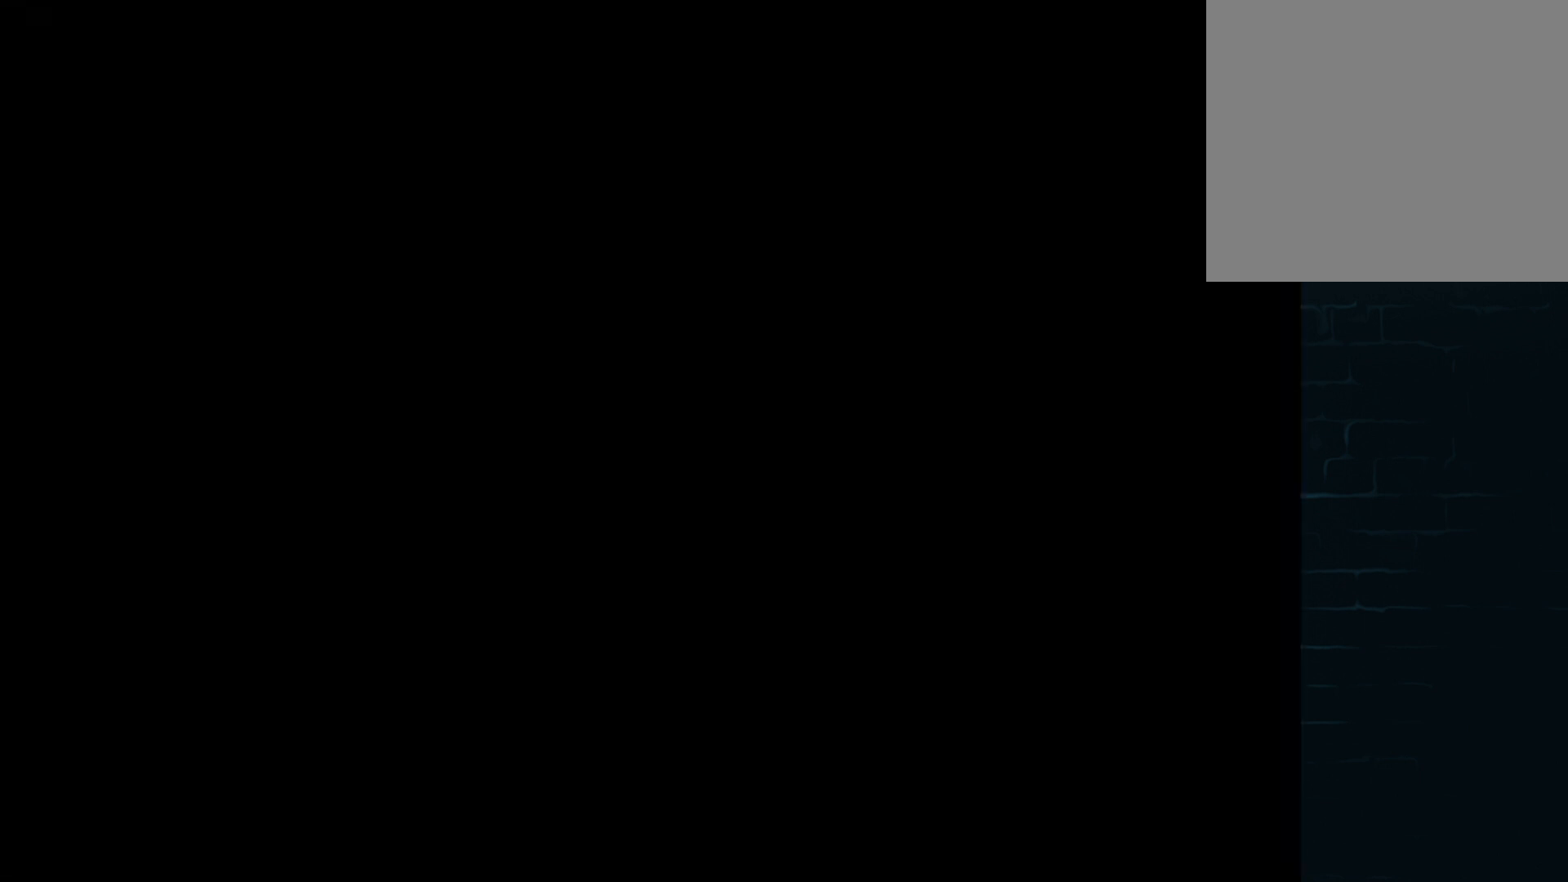
{"buttons": [], "left_stick": "center", "events": []}
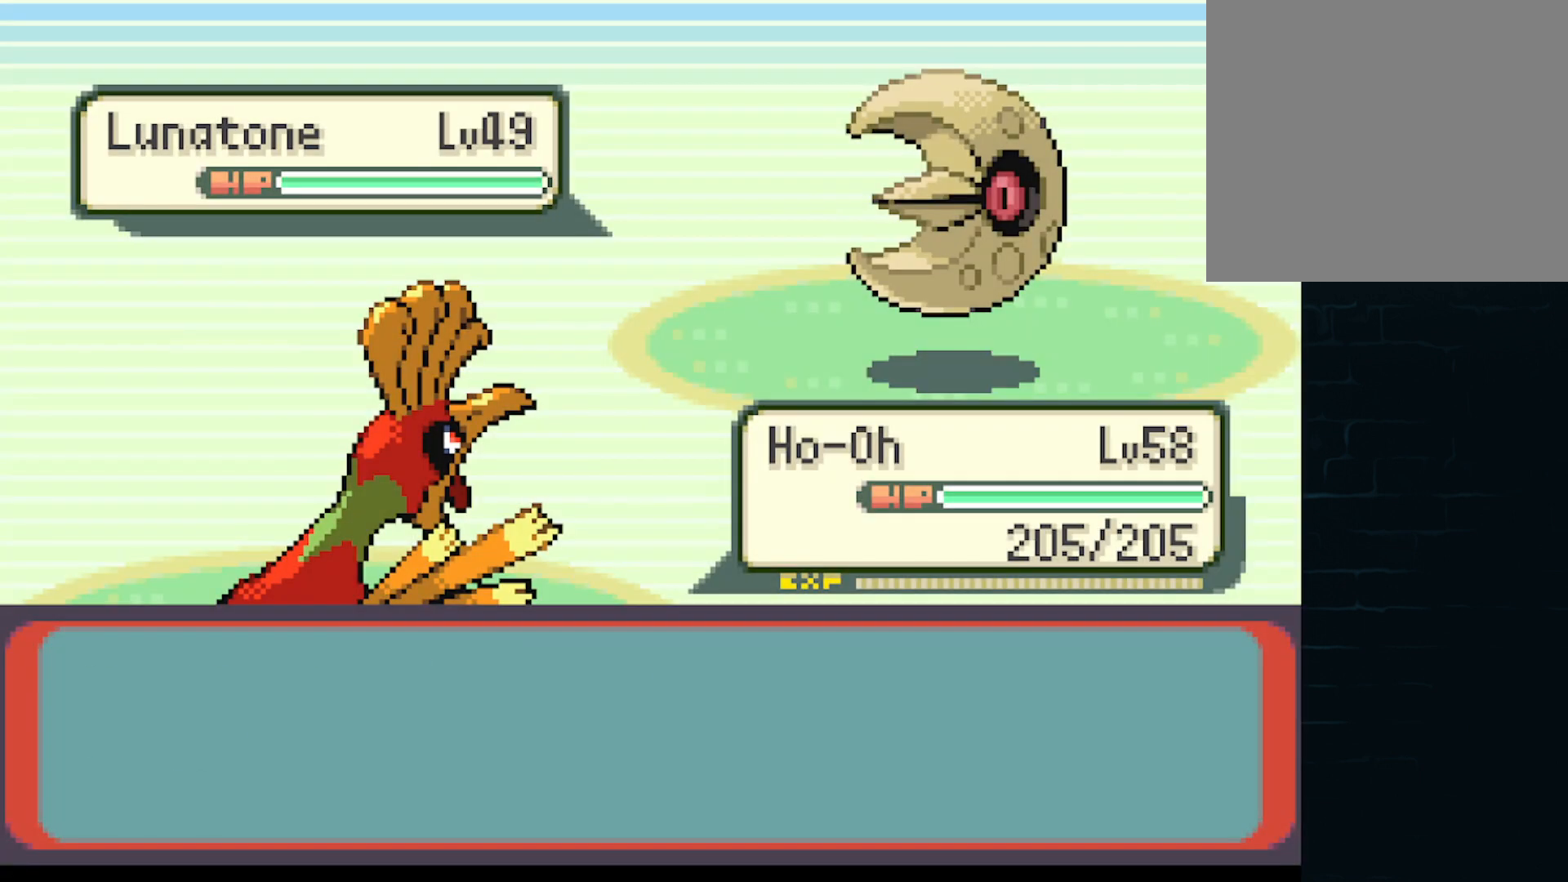
{"buttons": [], "left_stick": "center", "events": [[125, "B", "down"], [292, "B", "up"]]}
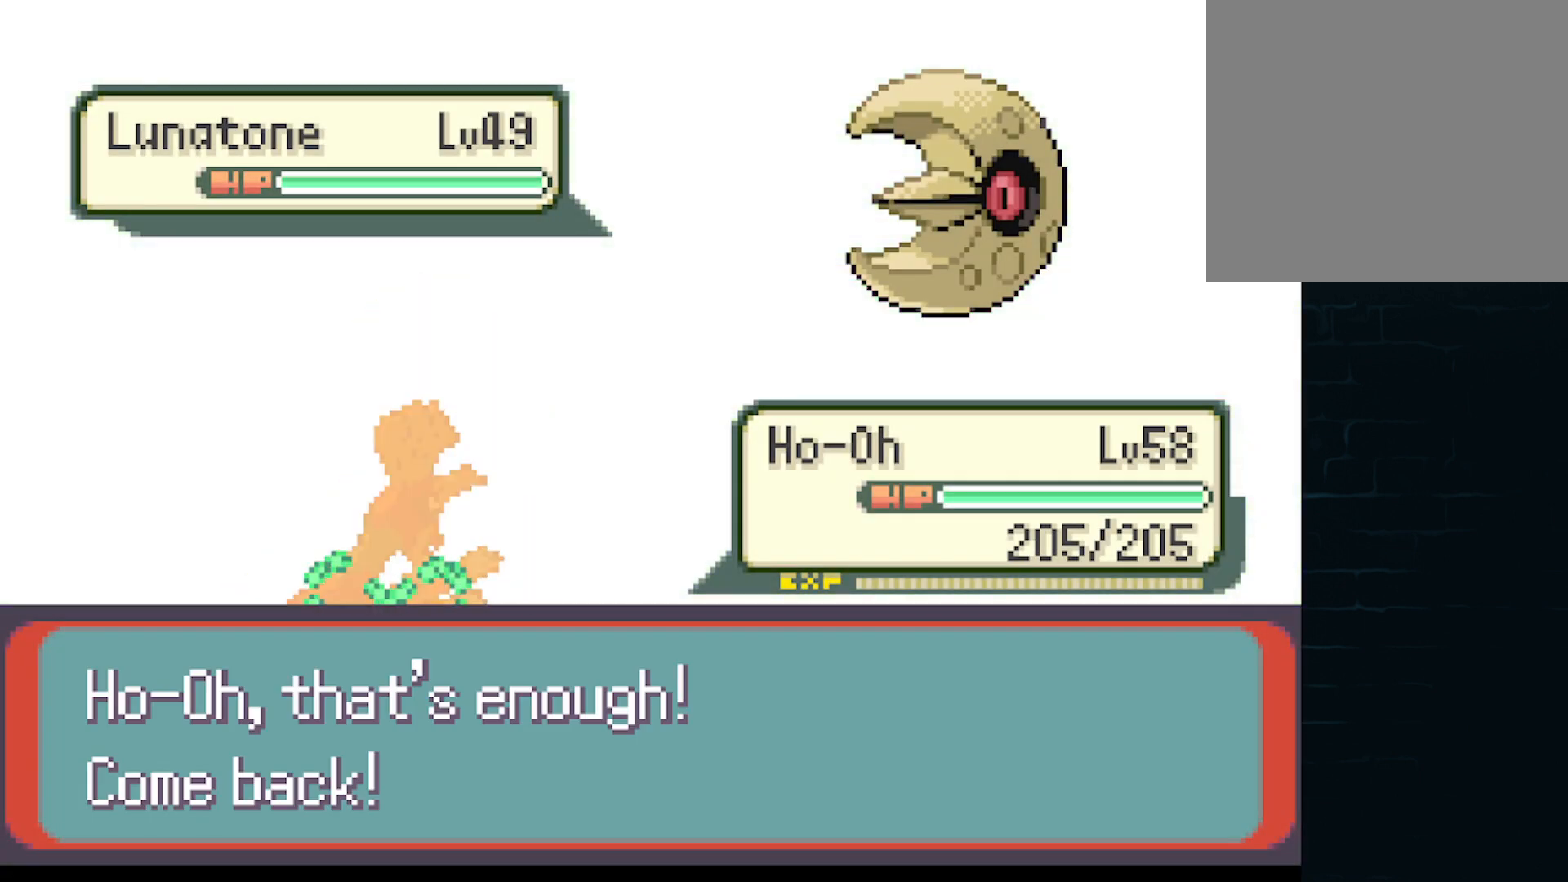
{"buttons": ["B"], "left_stick": "center", "events": [[84, "B", "down"], [334, "B", "up"], [501, "B", "down"]]}
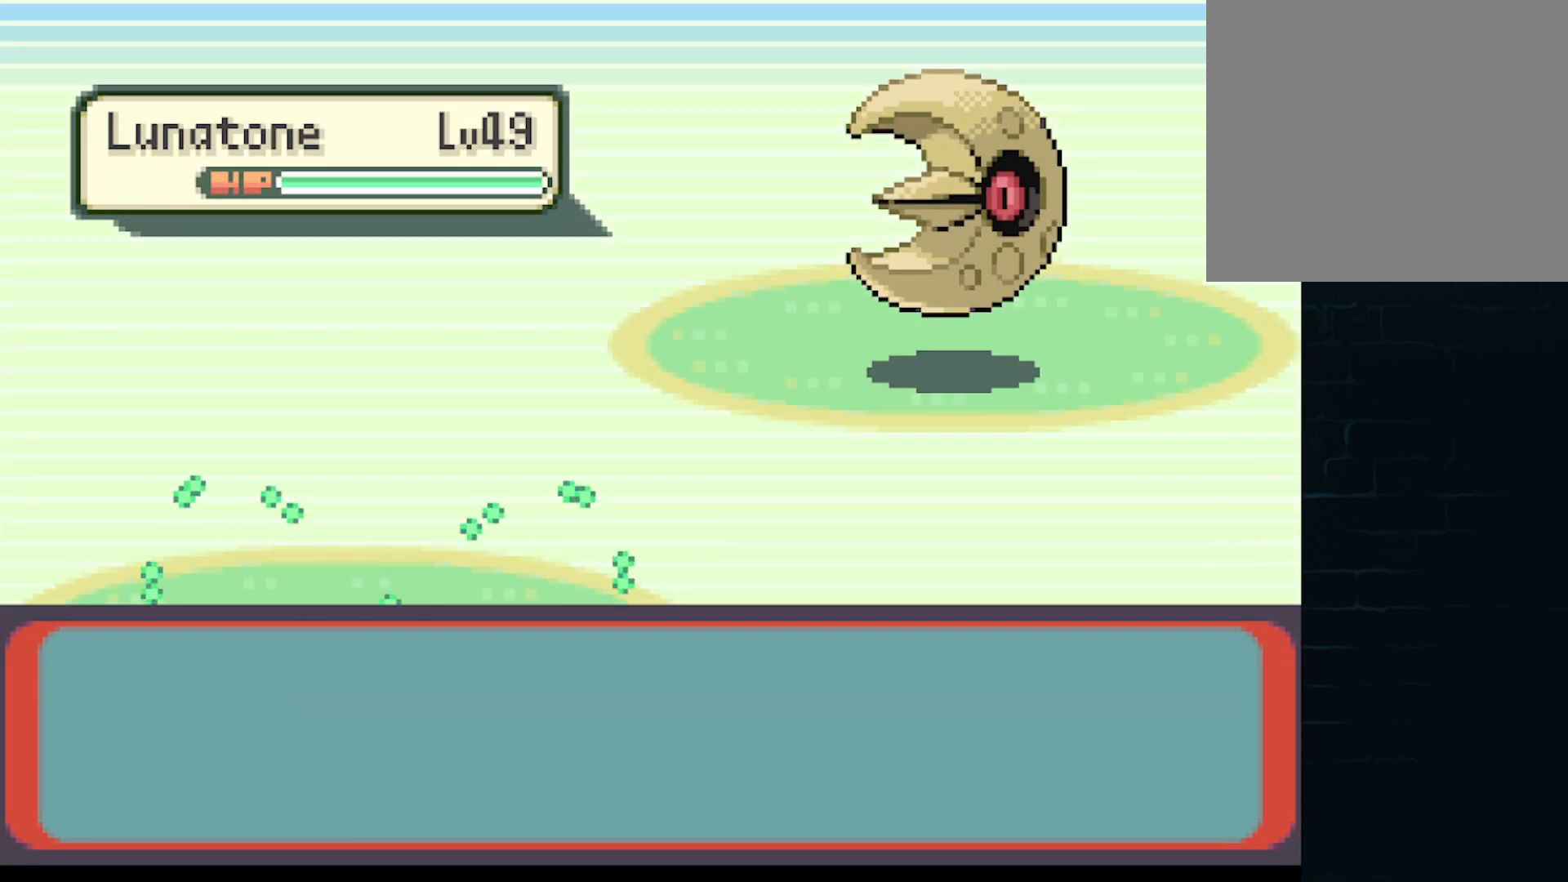
{"buttons": ["B"], "left_stick": "center", "events": [[208, "B", "up"], [334, "B", "down"]]}
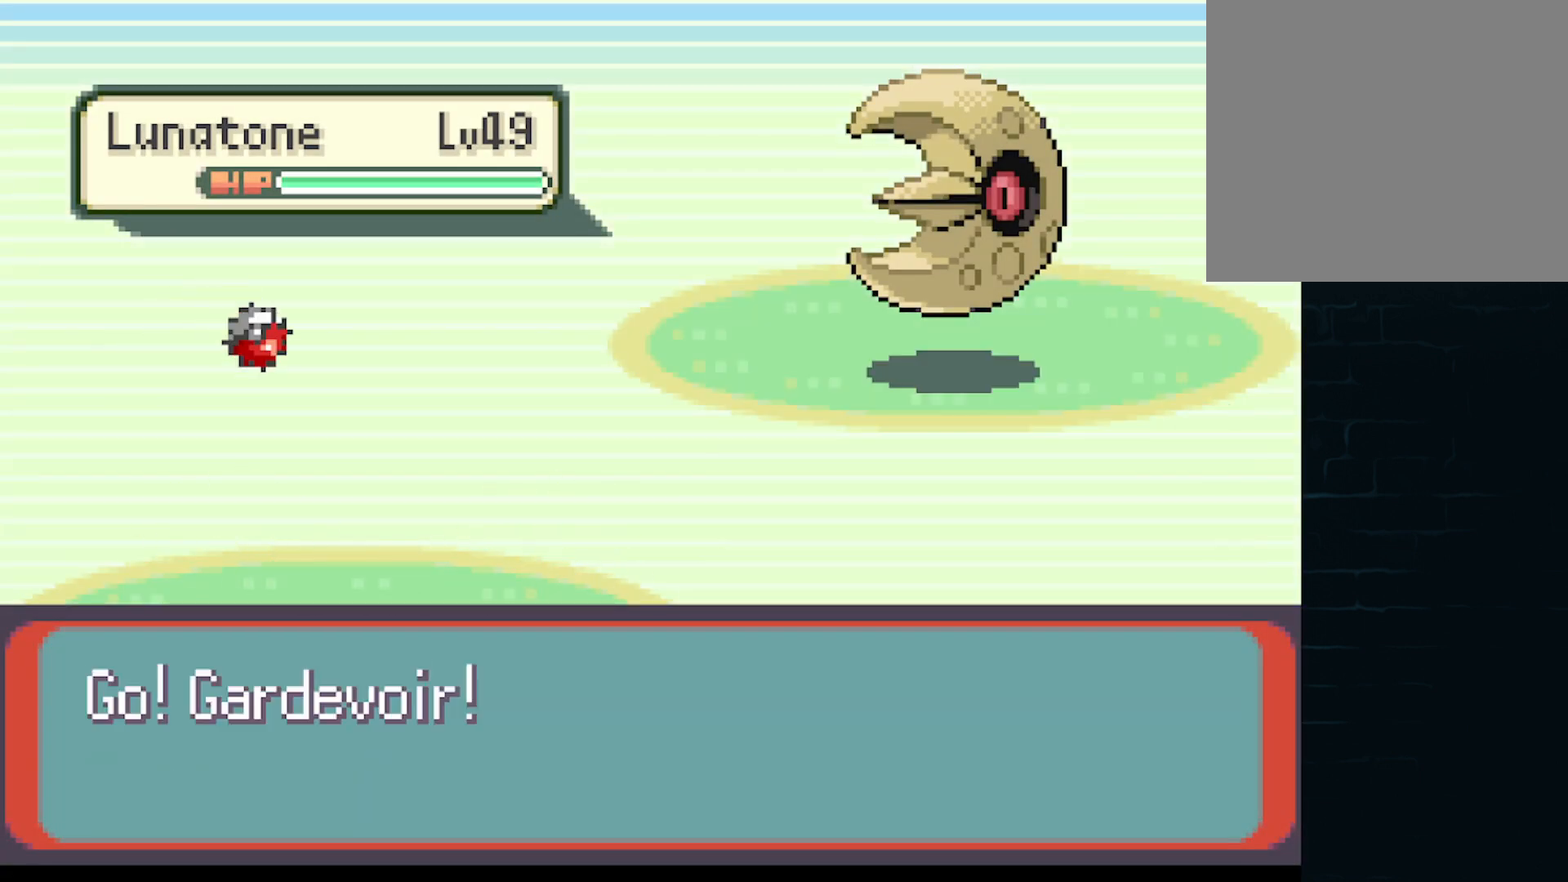
{"buttons": [], "left_stick": "center", "events": [[42, "B", "up"], [209, "B", "down"], [376, "B", "up"]]}
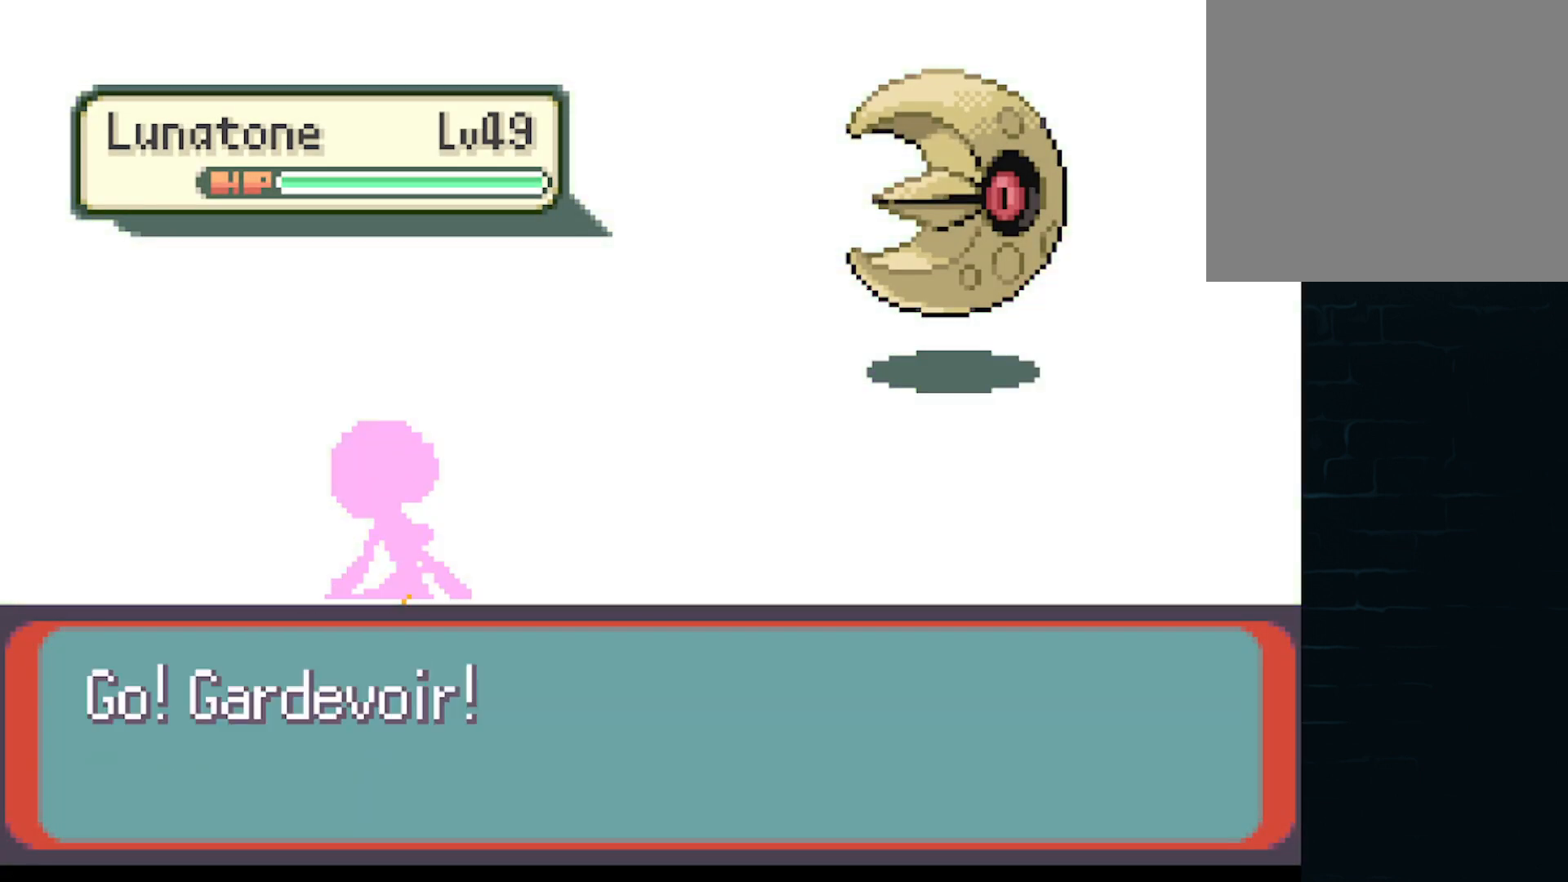
{"buttons": [], "left_stick": "center", "events": []}
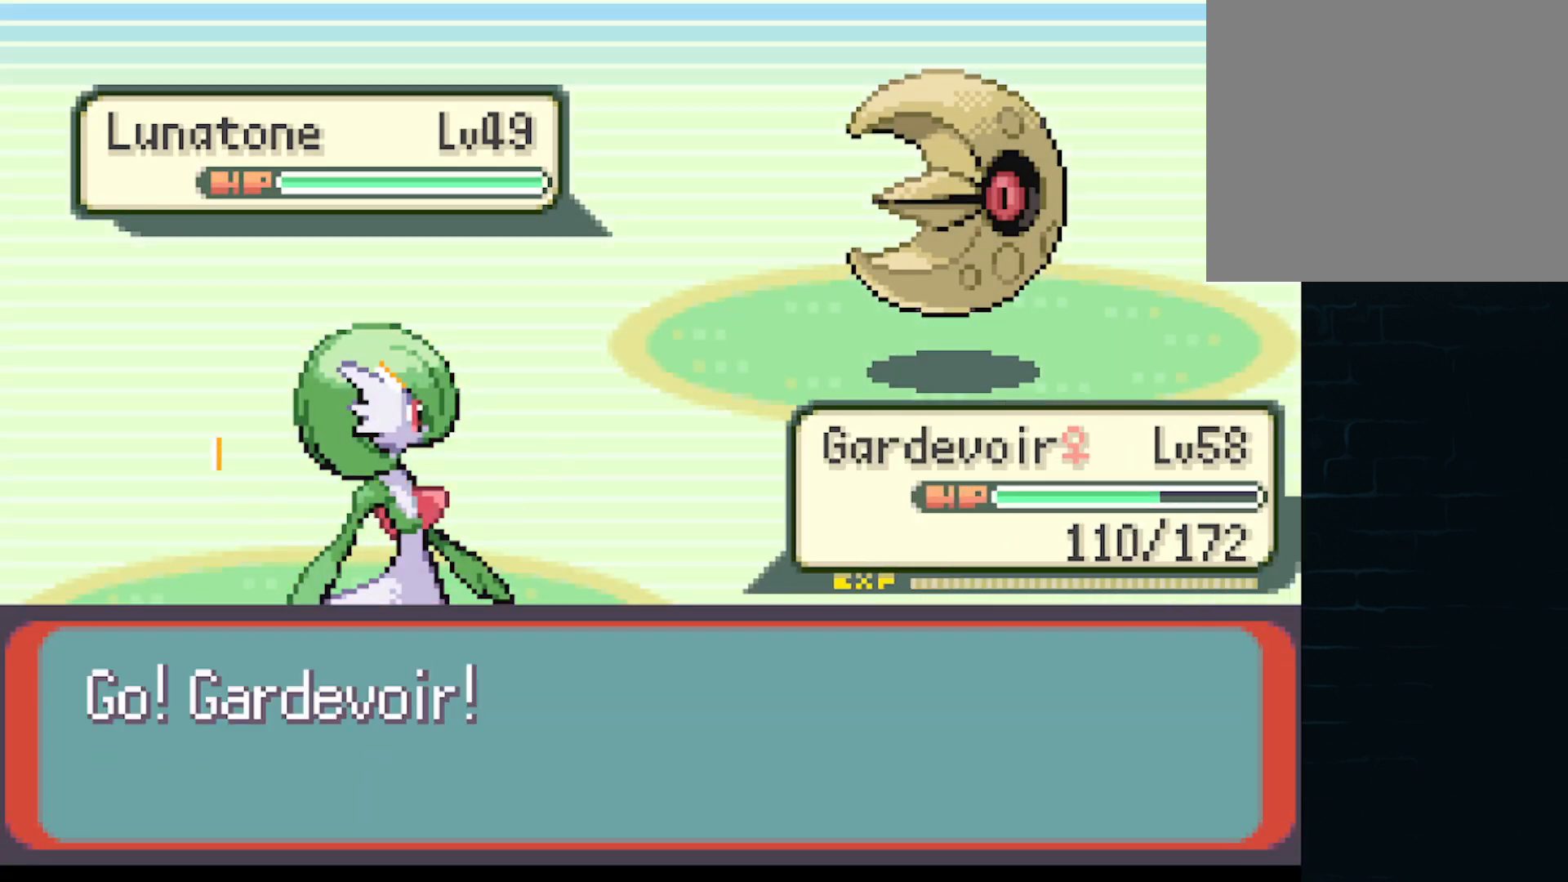
{"buttons": [], "left_stick": "center", "events": [[251, "B", "down"], [418, "B", "up"]]}
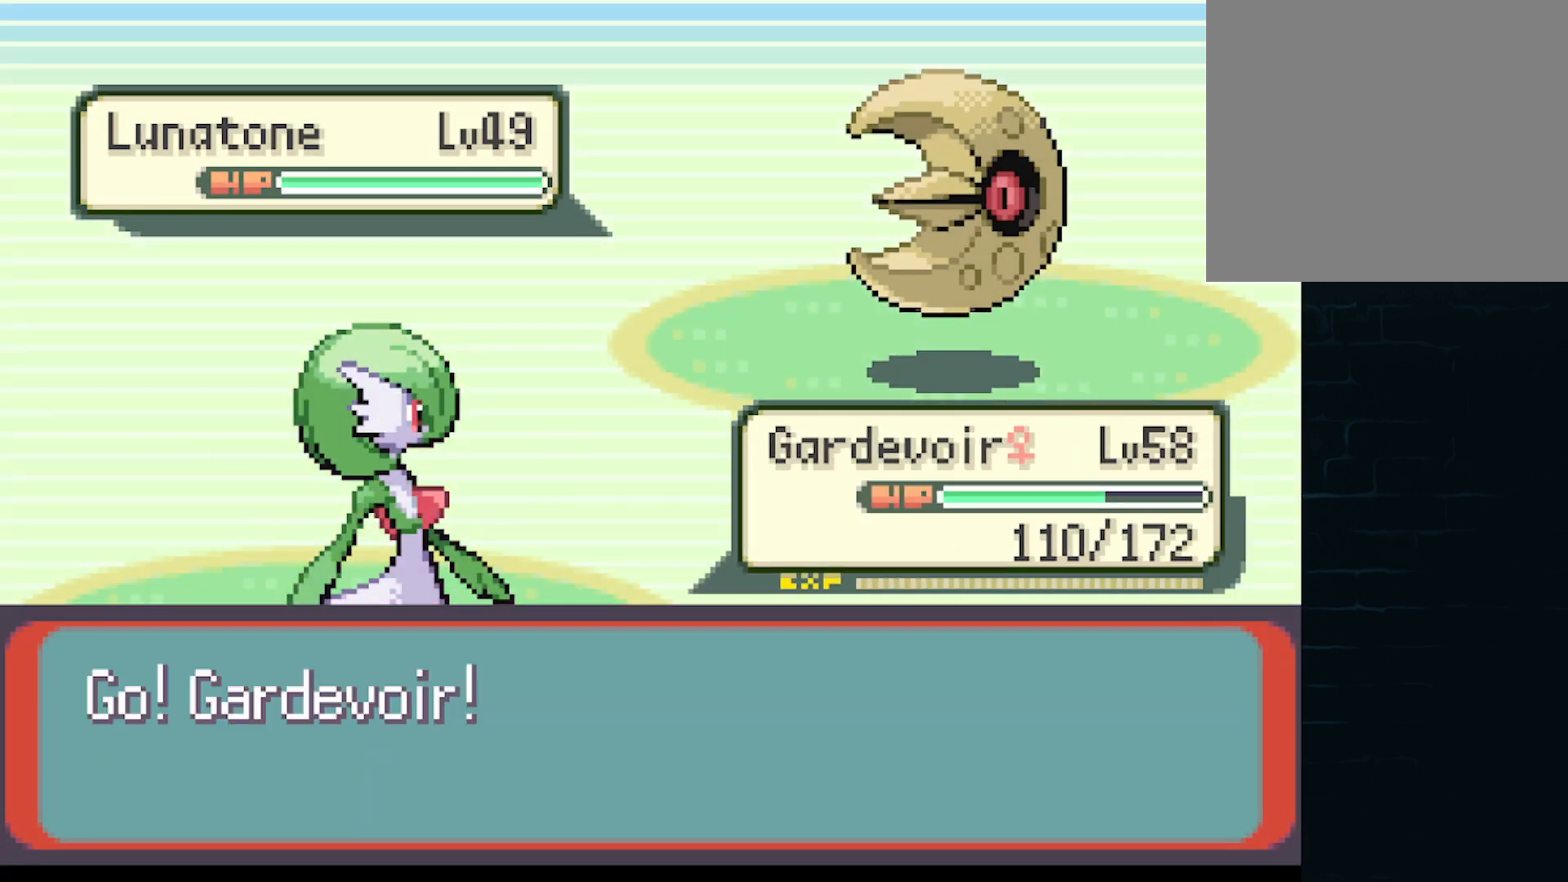
{"buttons": [], "left_stick": "center", "events": [[42, "B", "down"], [167, "B", "up"], [417, "B", "down"], [500, "B", "up"]]}
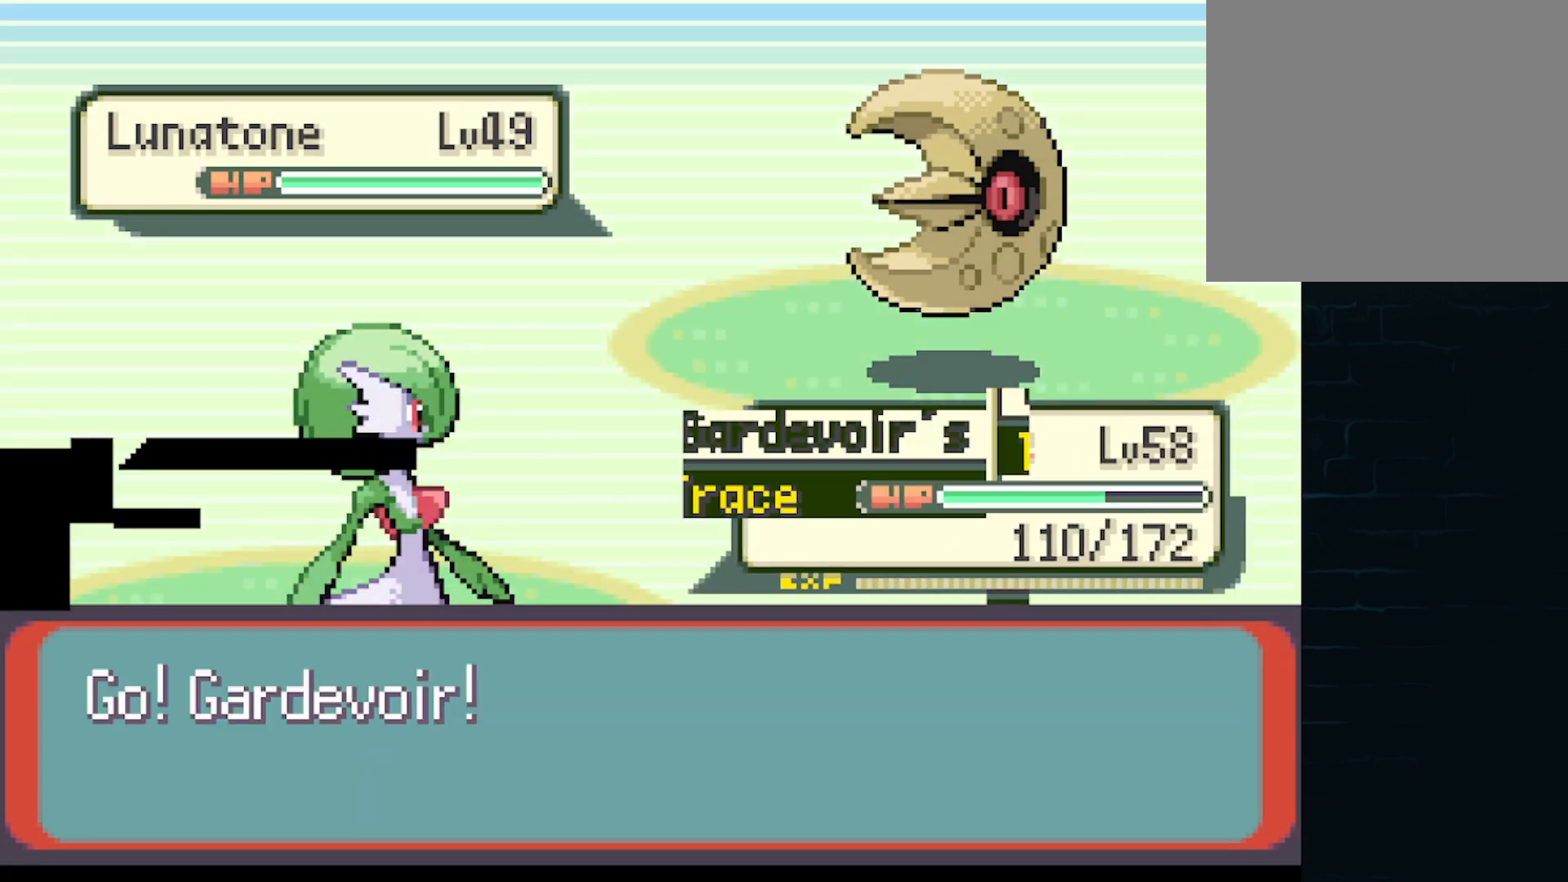
{"buttons": [], "left_stick": "center", "events": []}
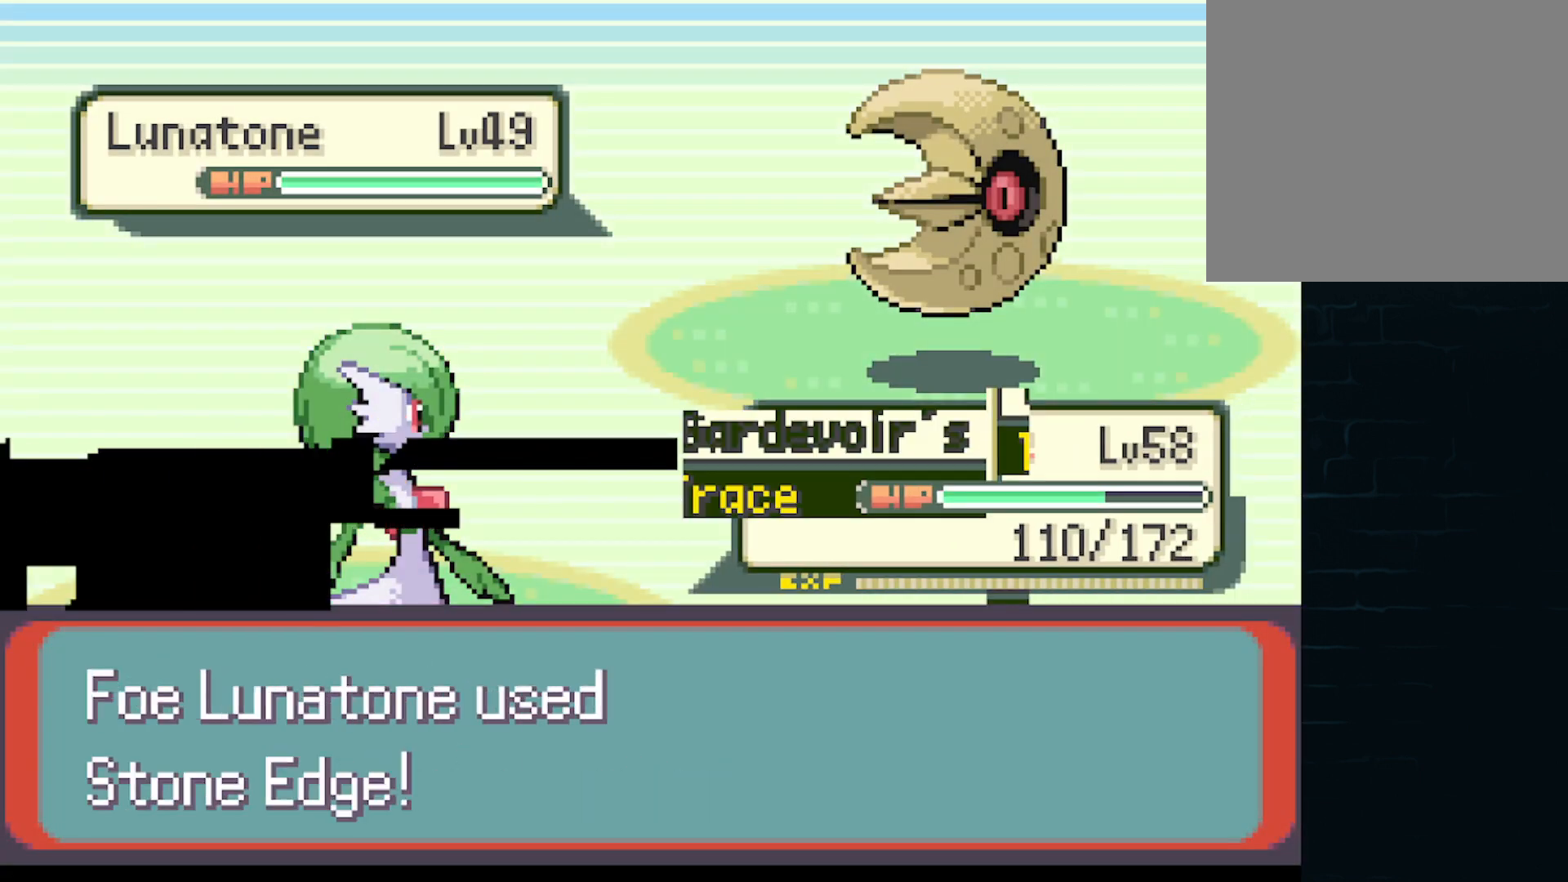
{"buttons": [], "left_stick": "center", "events": []}
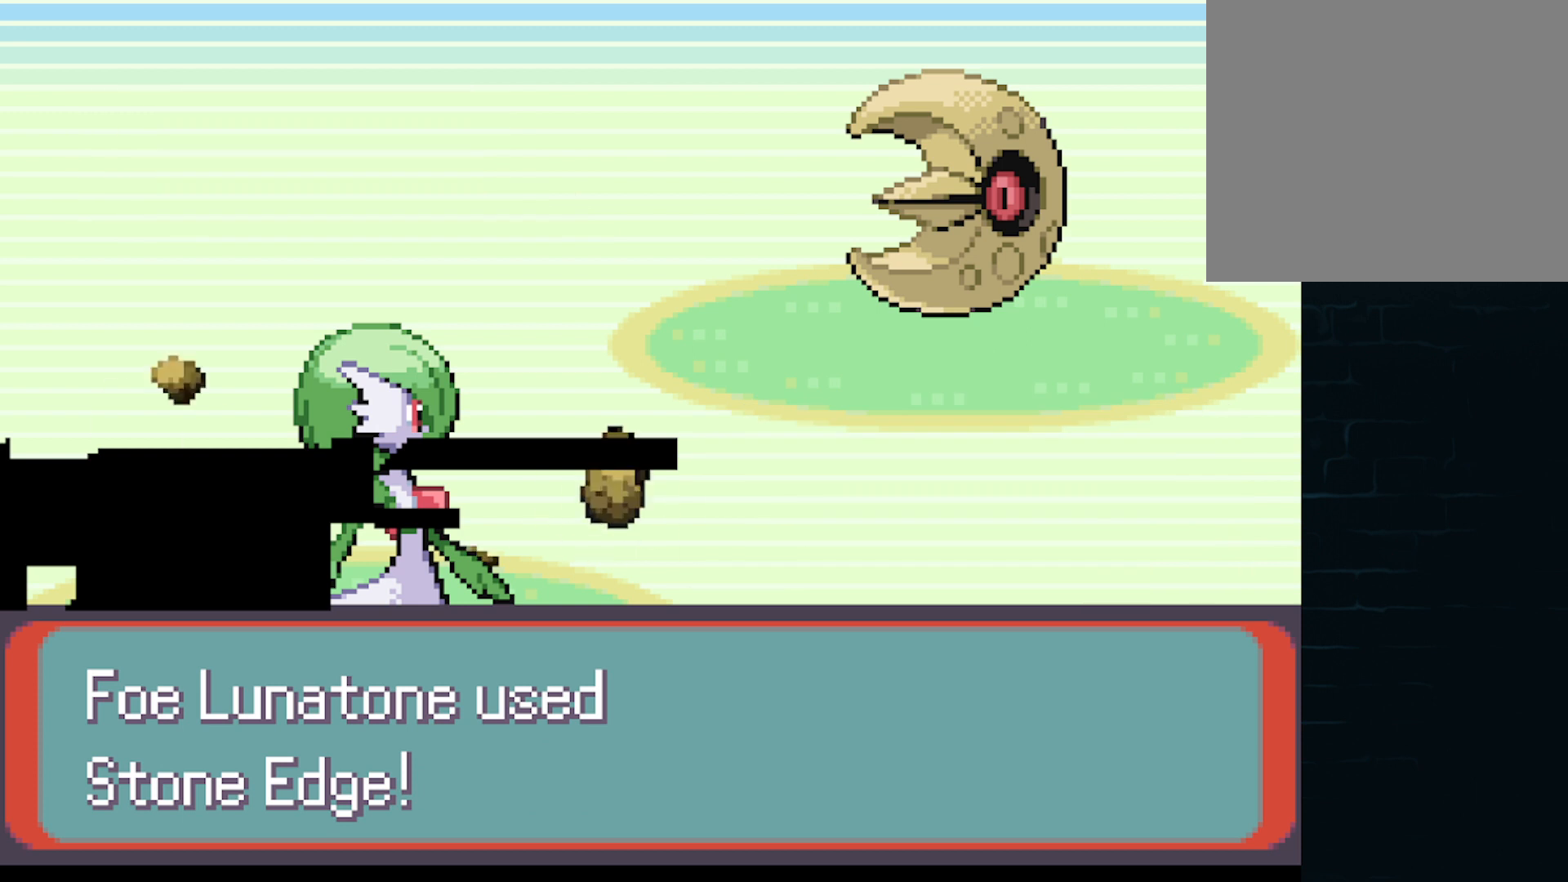
{"buttons": [], "left_stick": "center", "events": []}
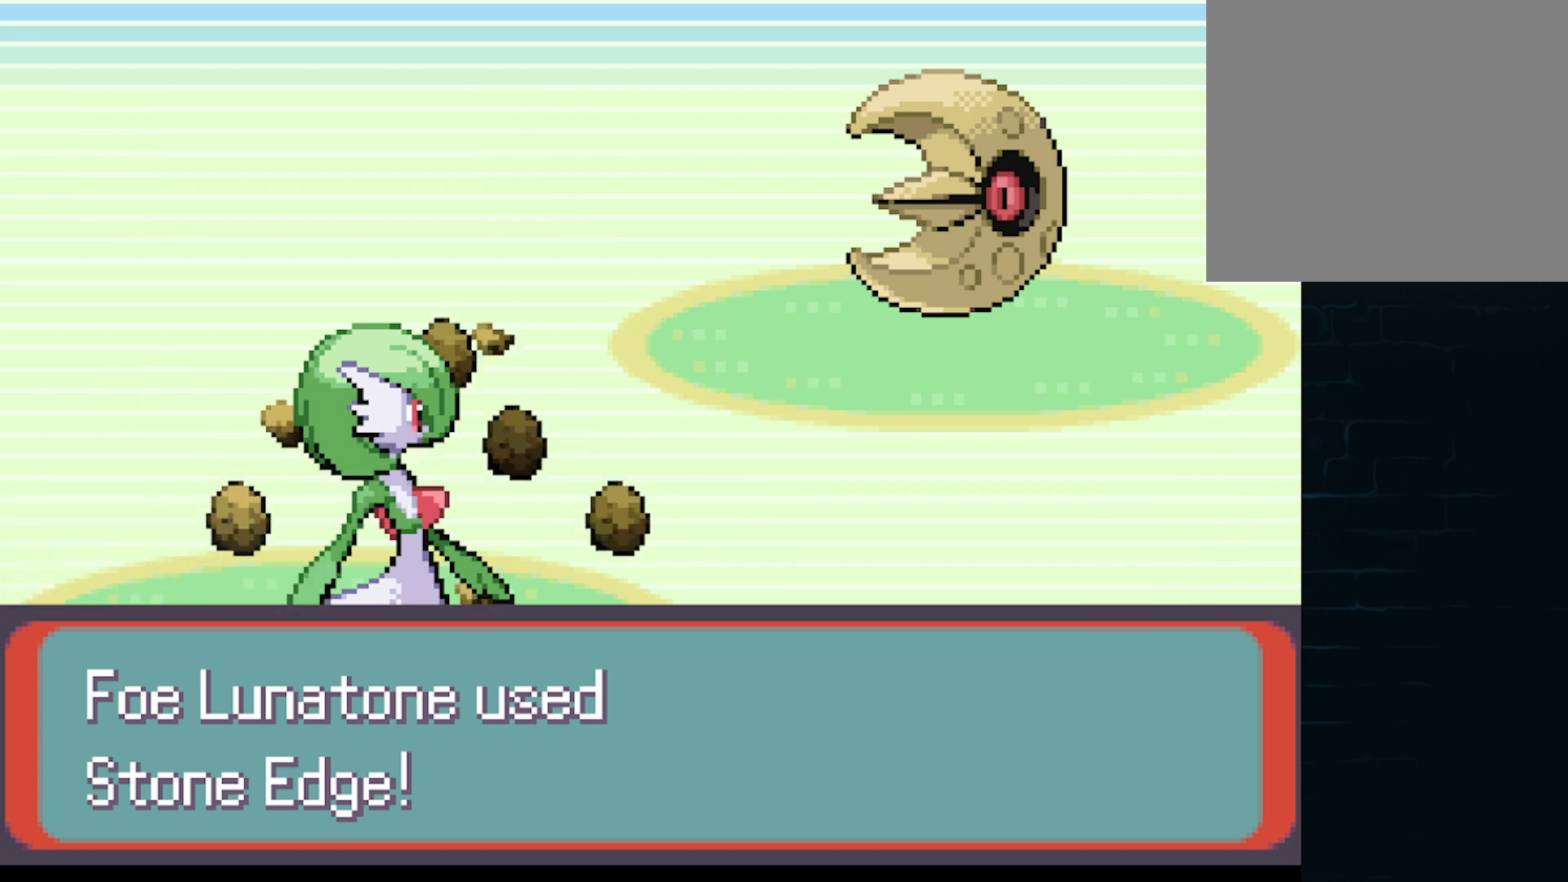
{"buttons": [], "left_stick": "center", "events": []}
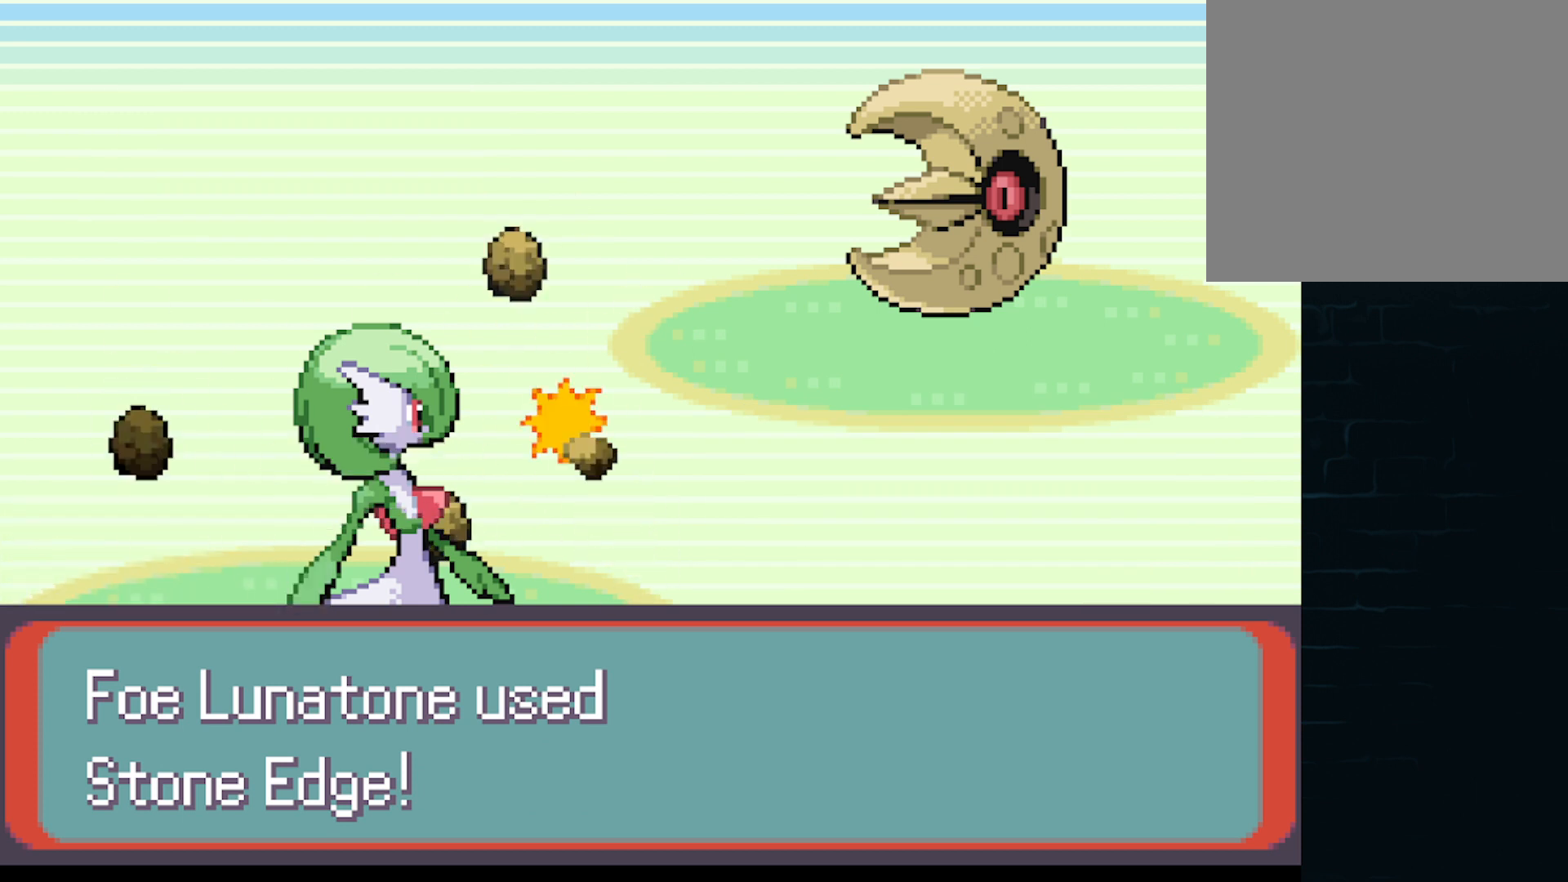
{"buttons": [], "left_stick": "center", "events": []}
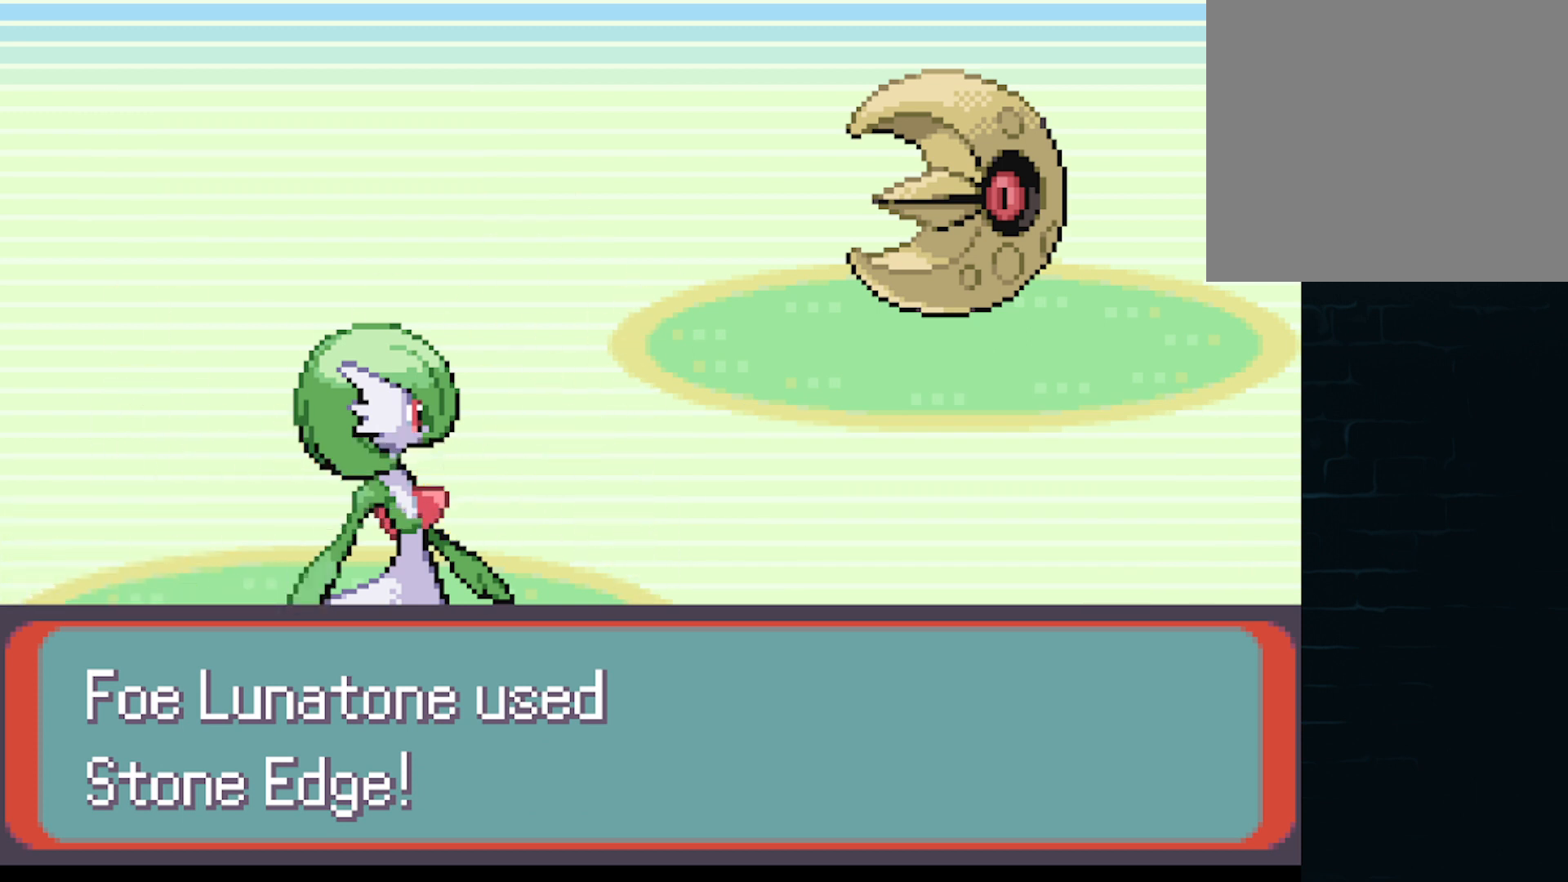
{"buttons": [], "left_stick": "center", "events": []}
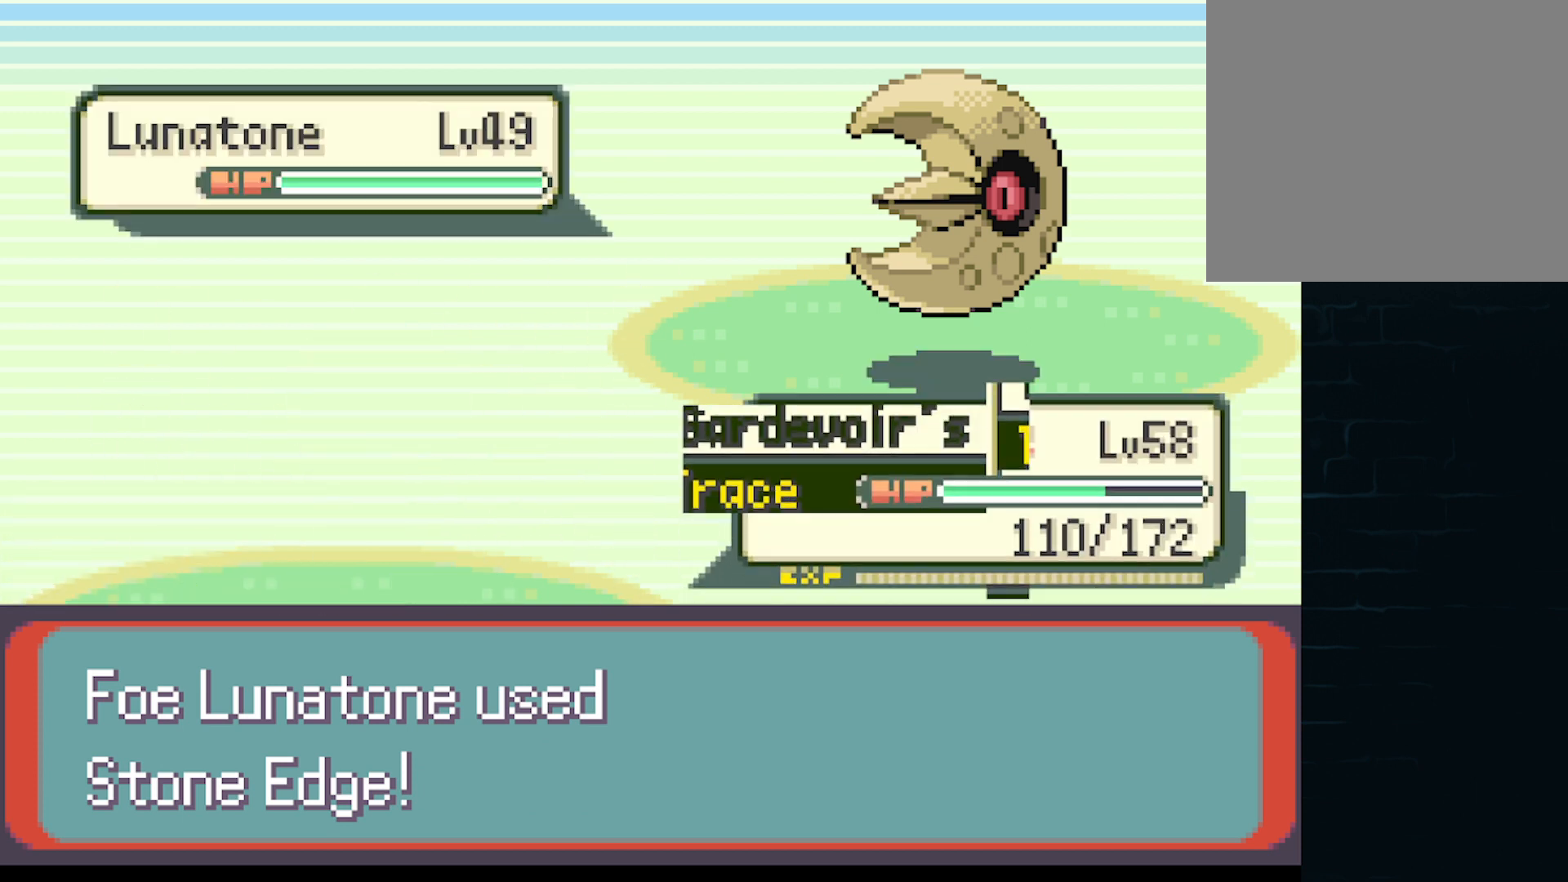
{"buttons": [], "left_stick": "center", "events": []}
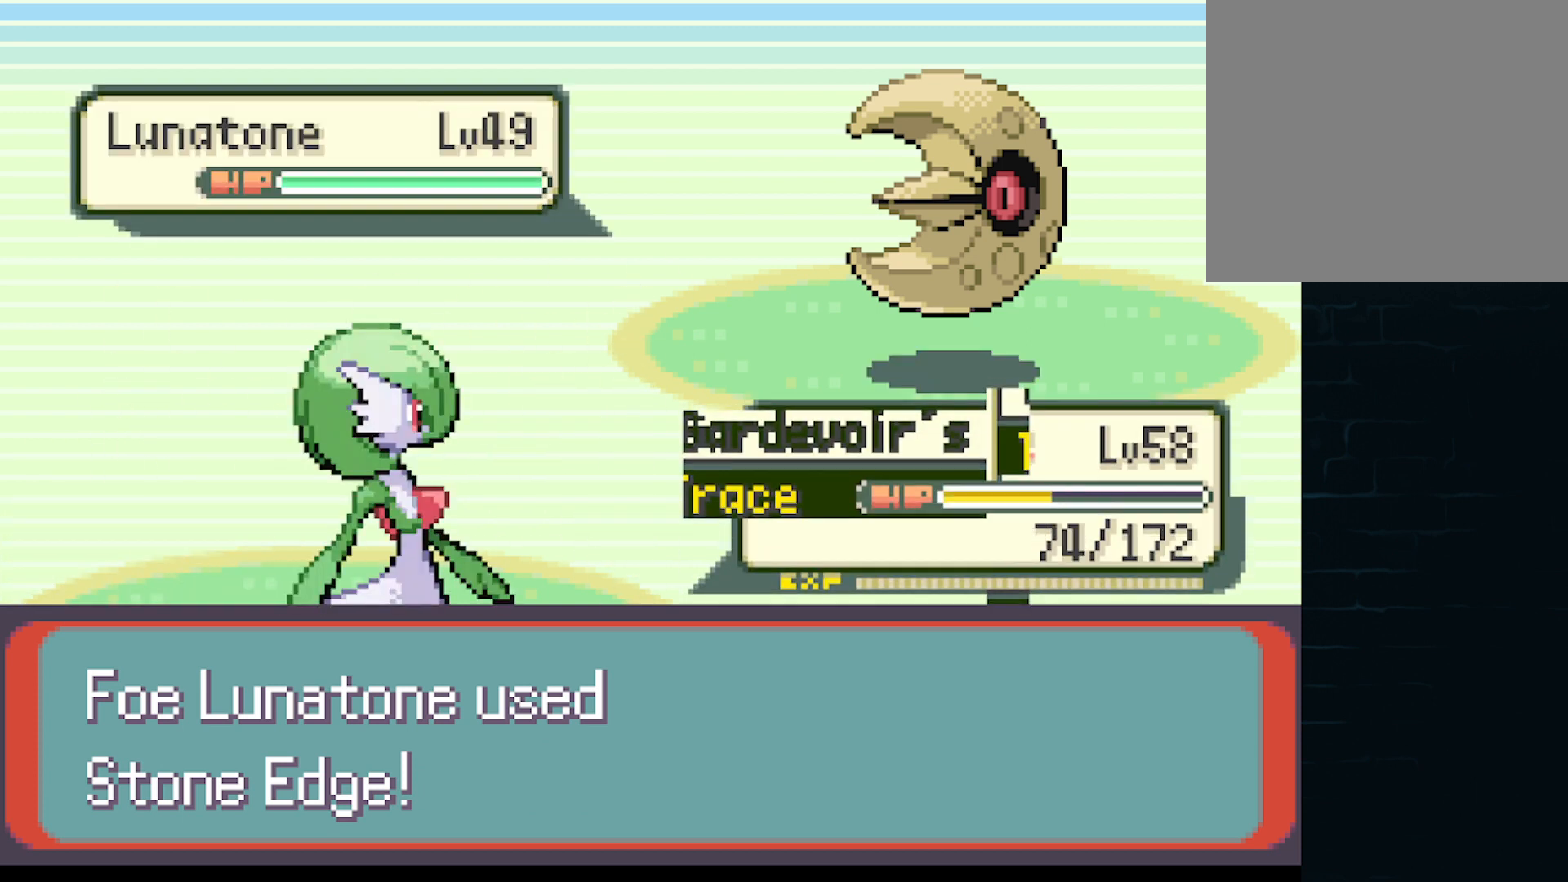
{"buttons": [], "left_stick": "center", "events": []}
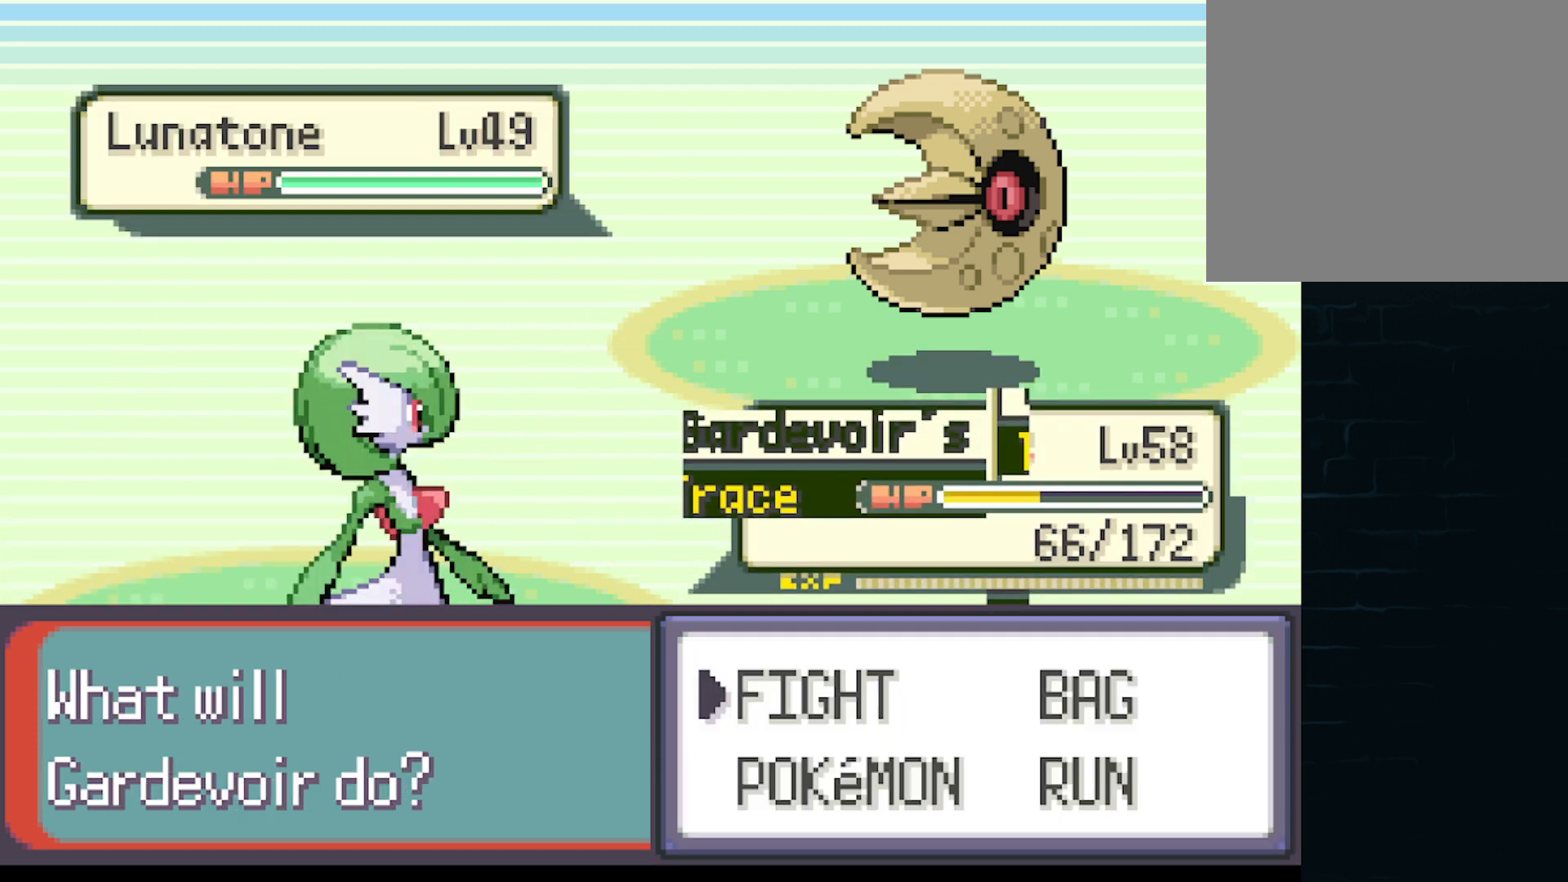
{"buttons": ["B"], "left_stick": "center", "events": [[418, "B", "down"]]}
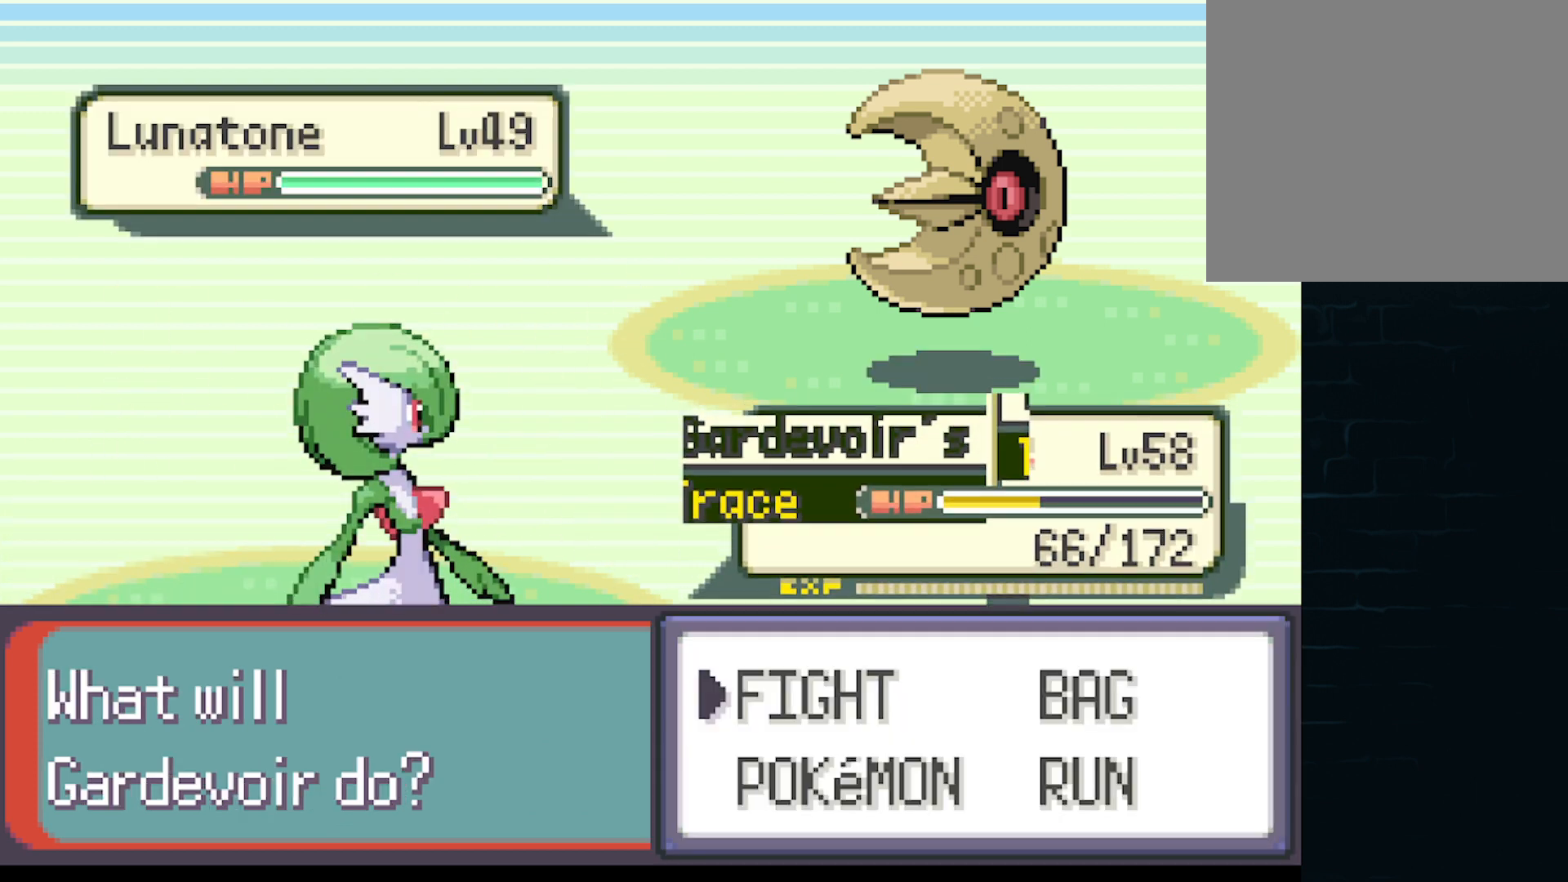
{"buttons": [], "left_stick": "center", "events": [[83, "B", "up"]]}
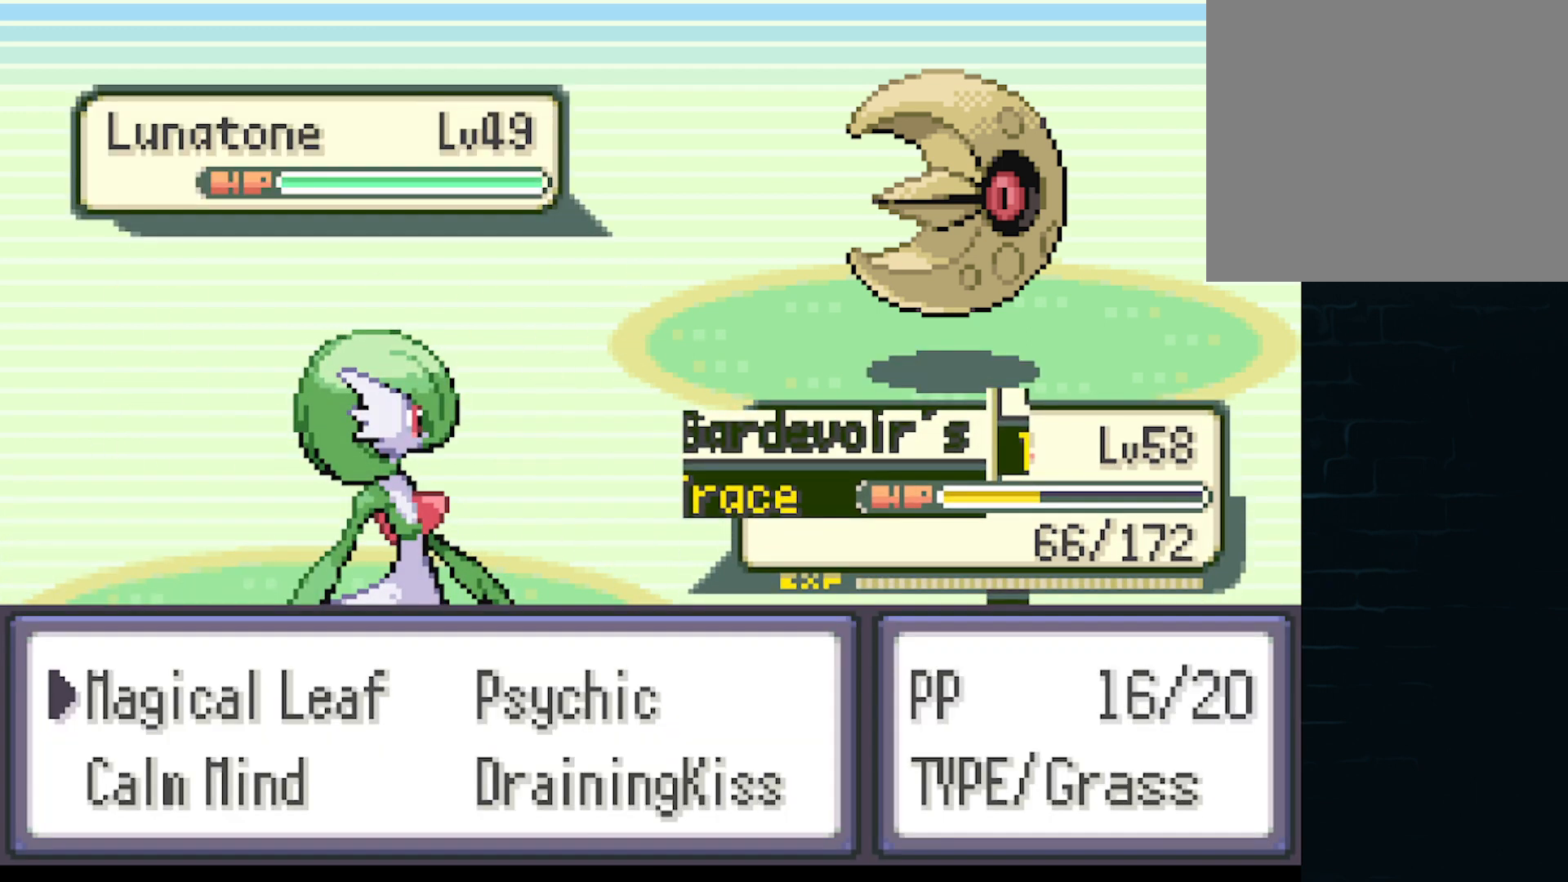
{"buttons": [], "left_stick": "center", "events": []}